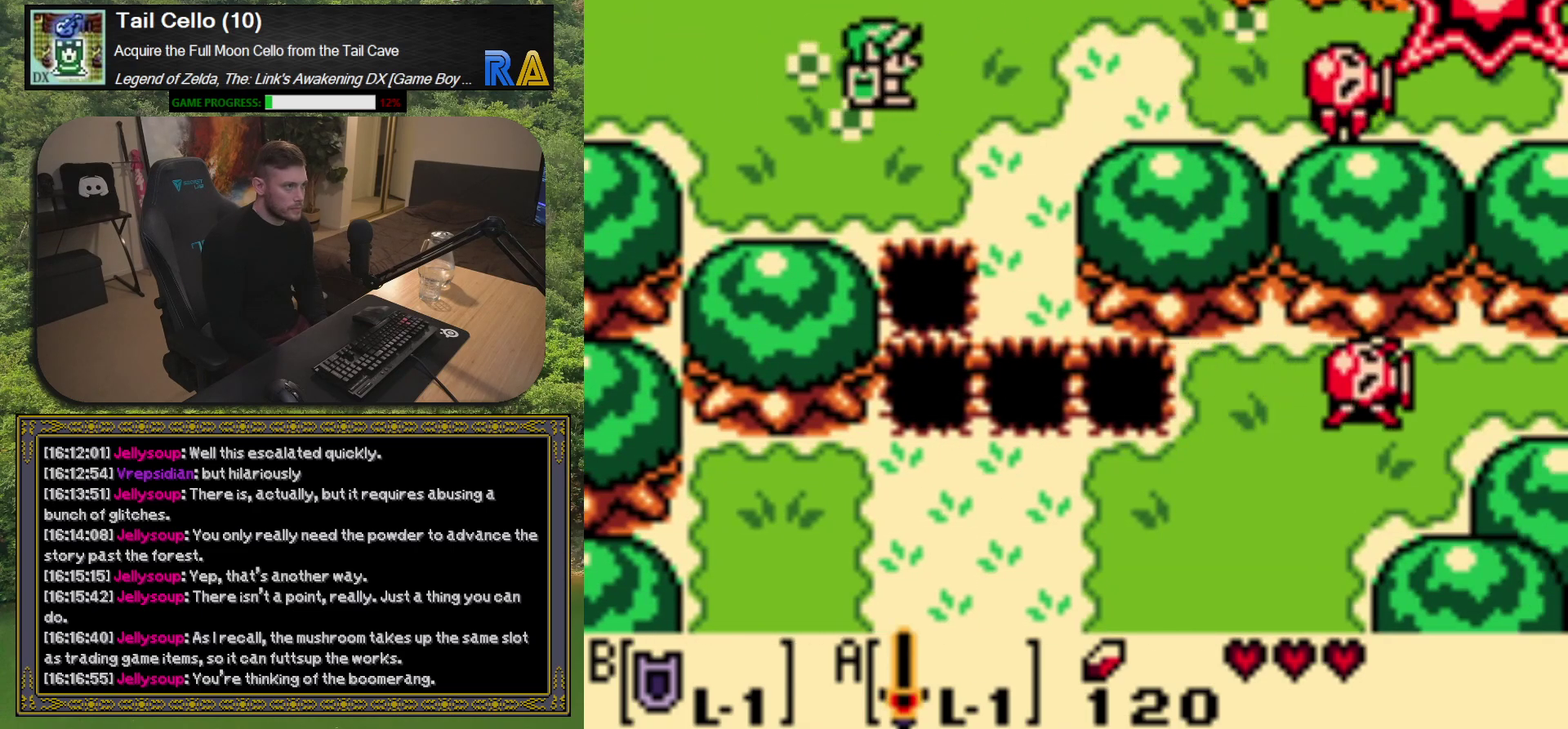
Gameplay with a controller (Xbox layout); each line is a JSON object with the inputs held at the frame after it. "events" lists button and stick changes between this image and that frame as [ms after this image, input, new state], when the widget could be followed in between. Not read: L3 R3 right_stick.
{"buttons": ["DPAD_RIGHT"], "left_stick": "center", "events": []}
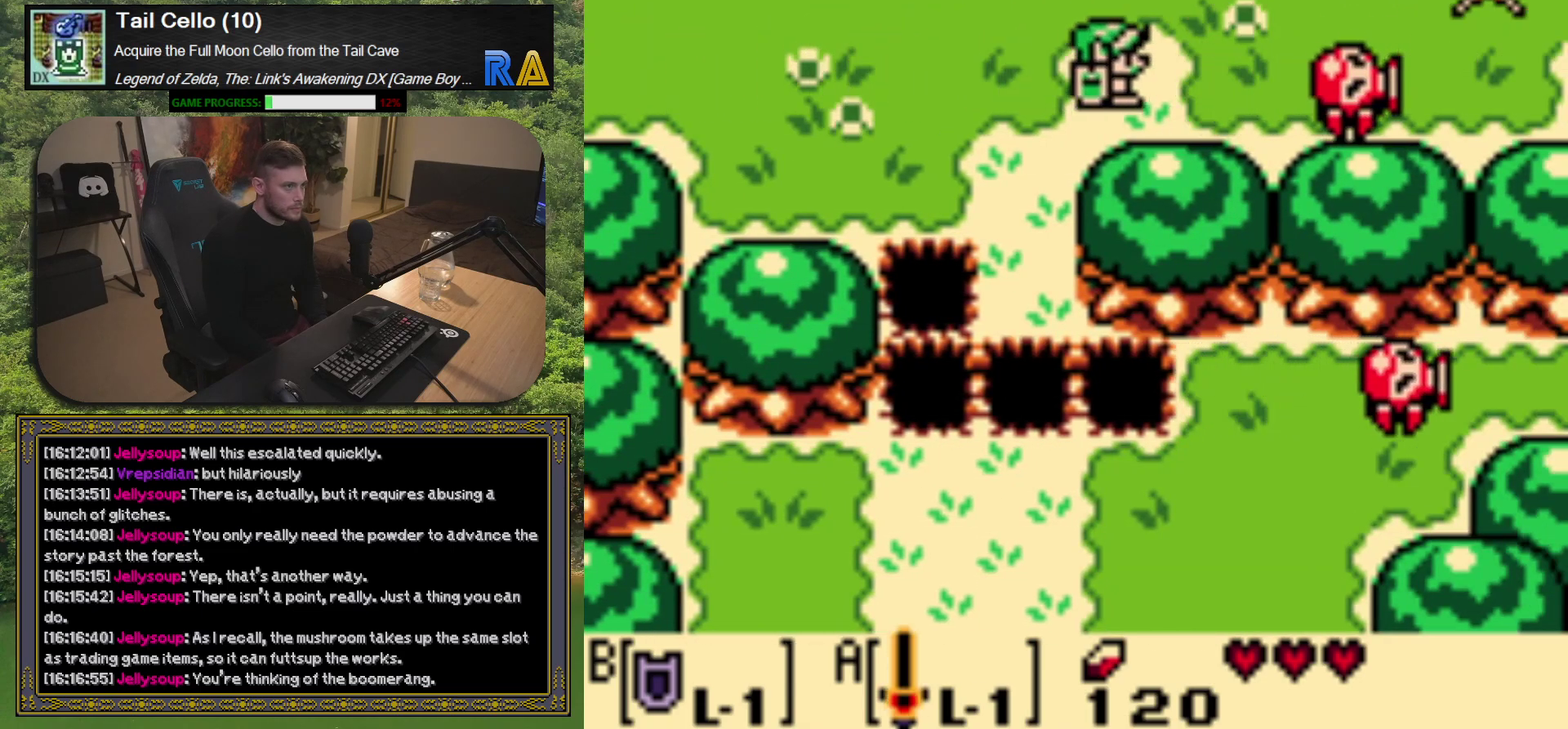
{"buttons": [], "left_stick": "center", "events": [[200, "A", "down"], [250, "DPAD_RIGHT", "up"], [300, "A", "up"]]}
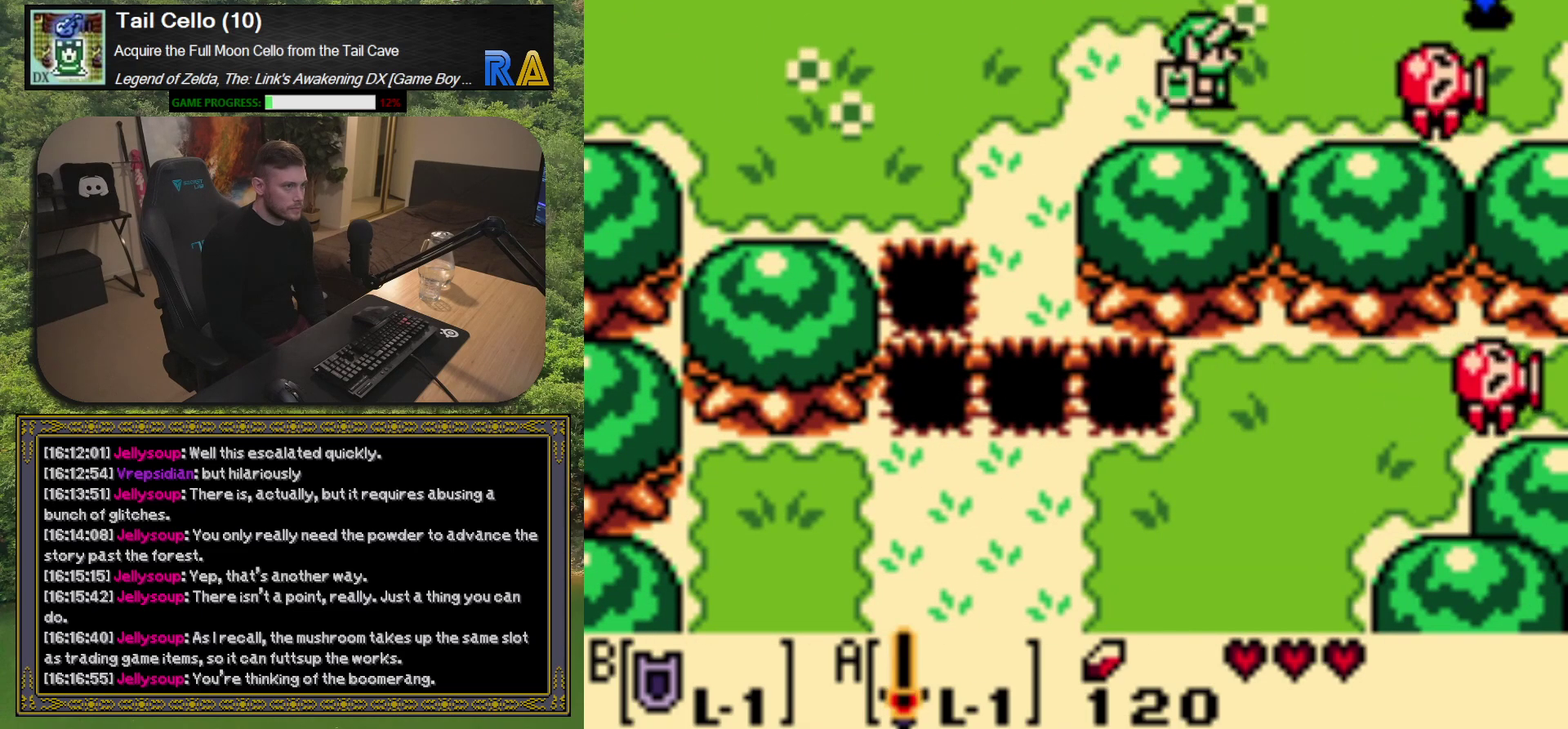
{"buttons": [], "left_stick": "center", "events": [[83, "DPAD_RIGHT", "down"], [367, "A", "down"], [383, "DPAD_RIGHT", "up"], [500, "A", "up"]]}
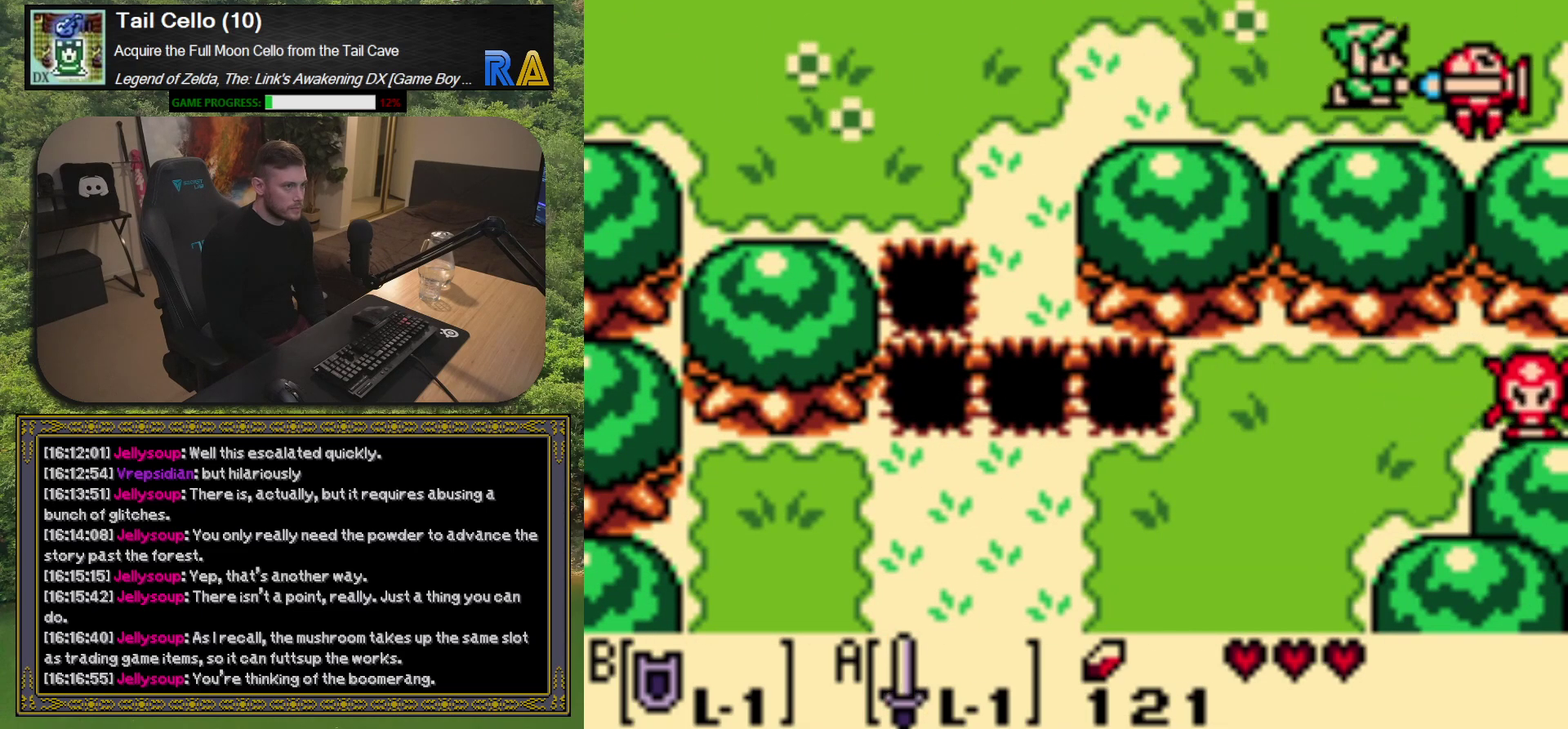
{"buttons": [], "left_stick": "center", "events": []}
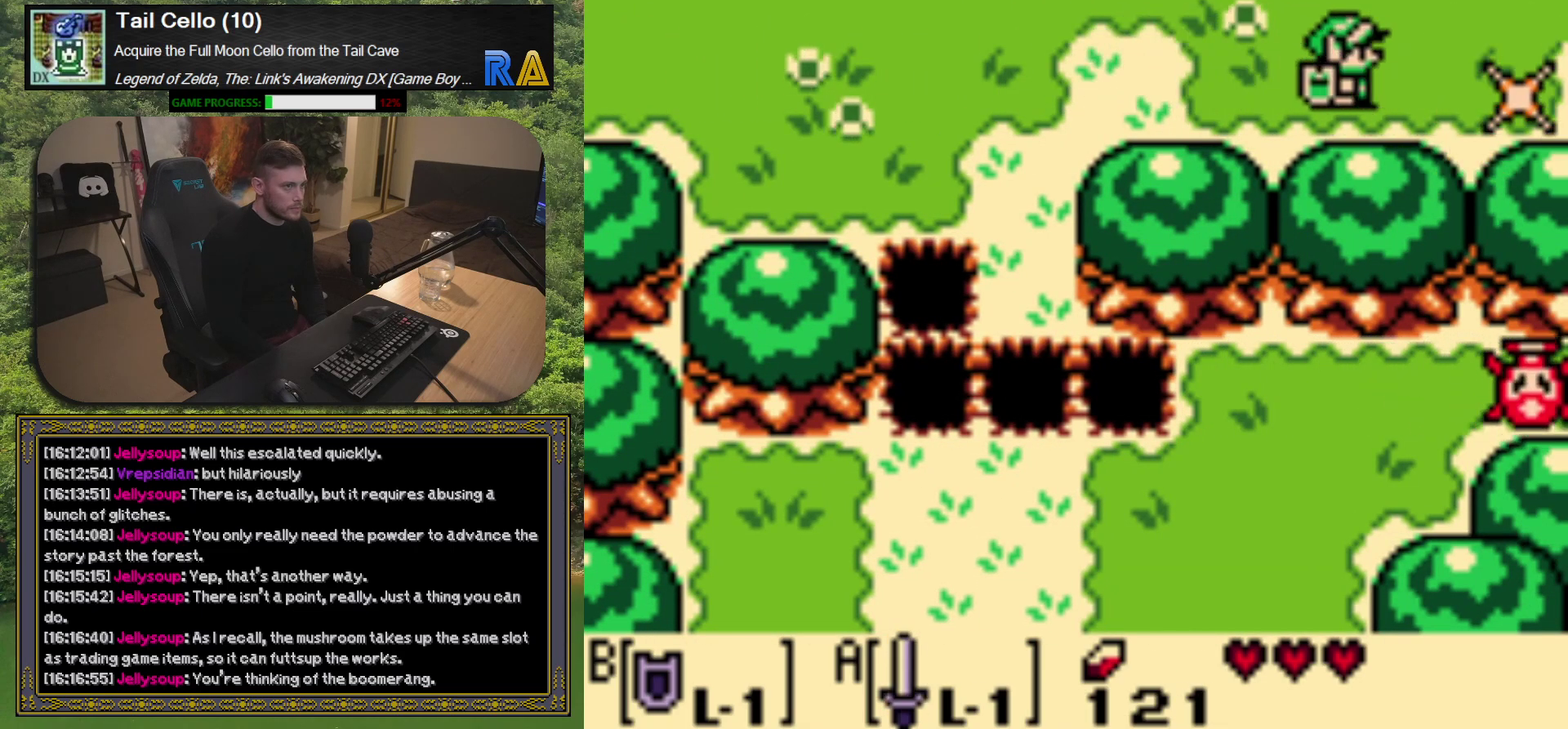
{"buttons": ["DPAD_RIGHT"], "left_stick": "center", "events": [[267, "DPAD_RIGHT", "down"]]}
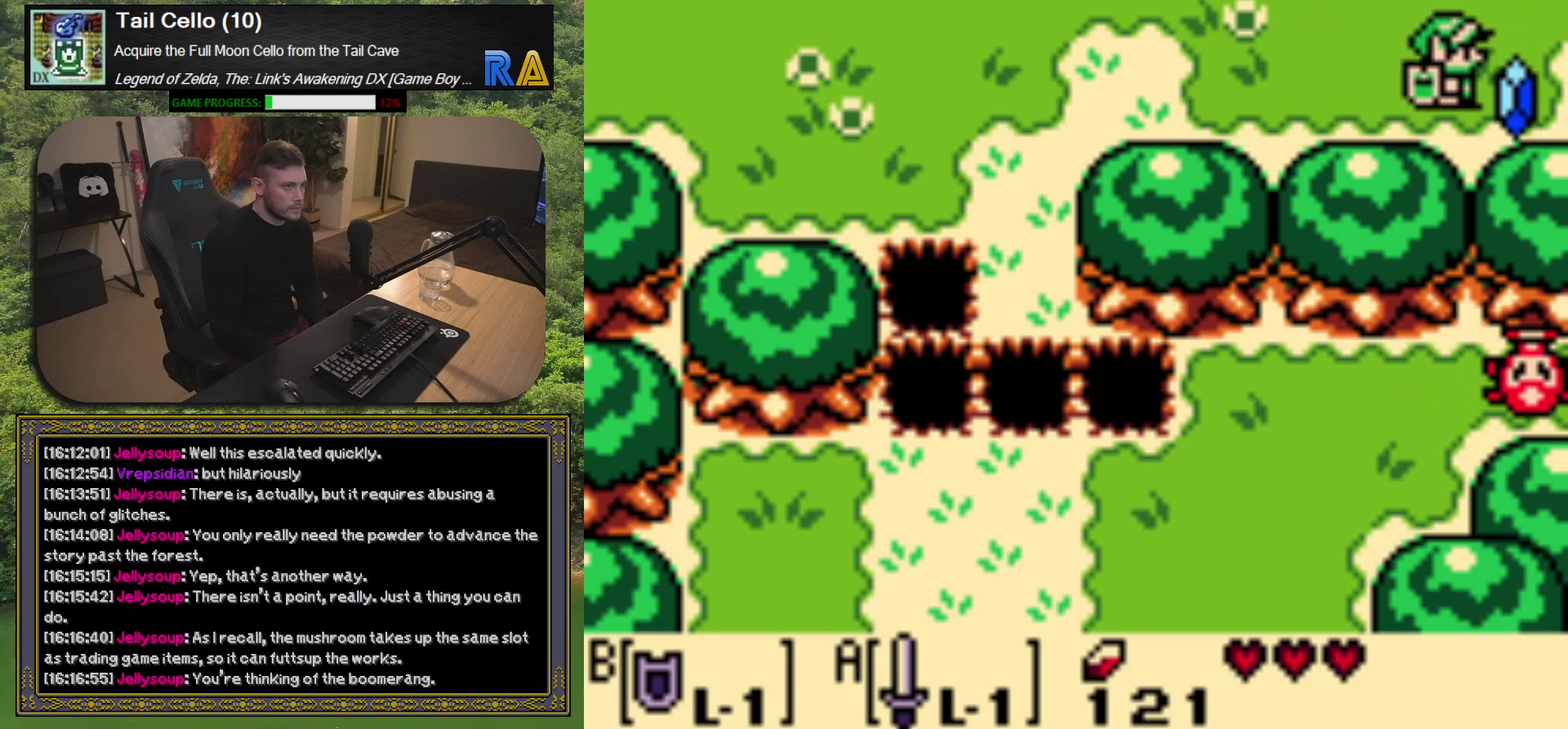
{"buttons": [], "left_stick": "center", "events": [[400, "DPAD_RIGHT", "up"]]}
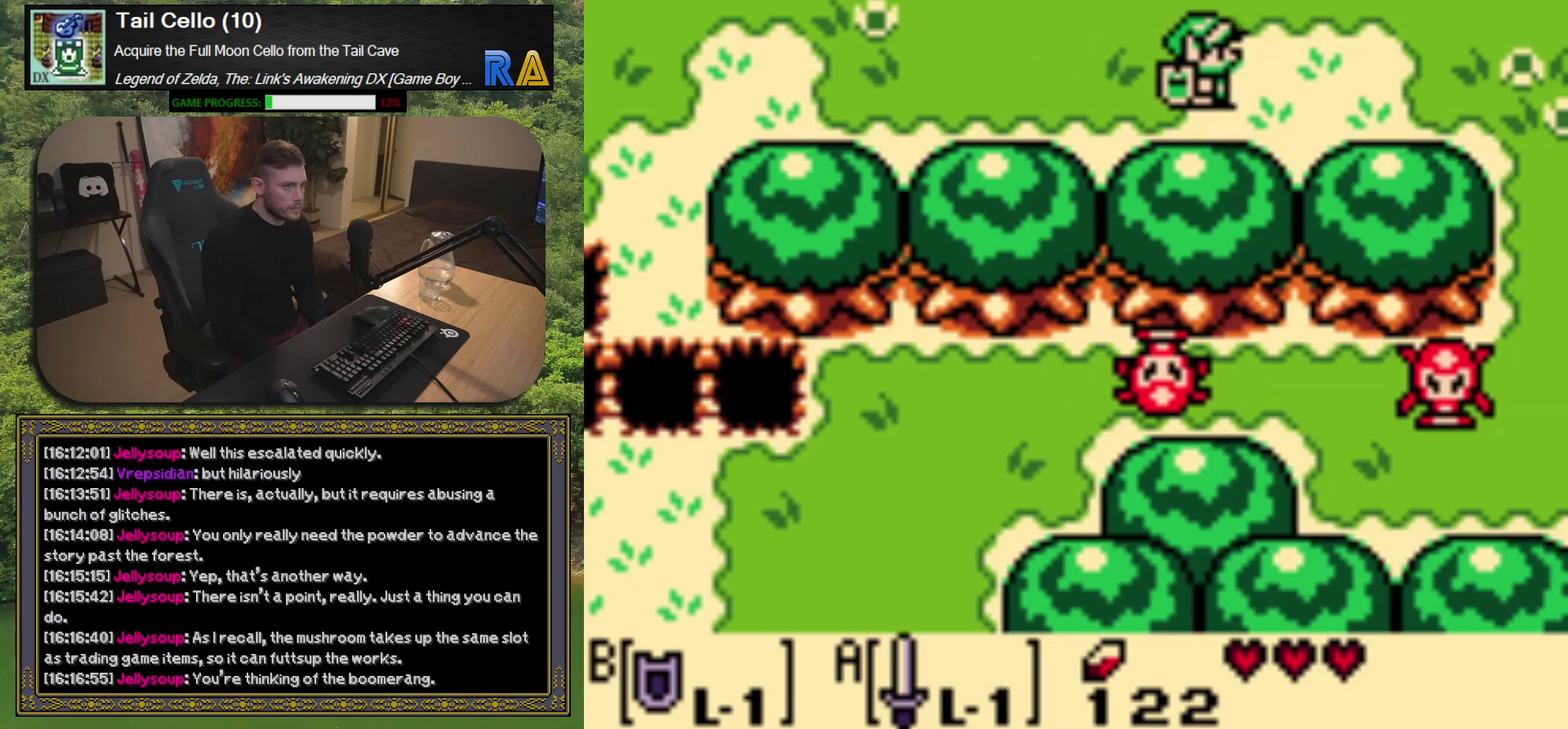
{"buttons": ["DPAD_RIGHT"], "left_stick": "center", "events": [[483, "DPAD_RIGHT", "down"]]}
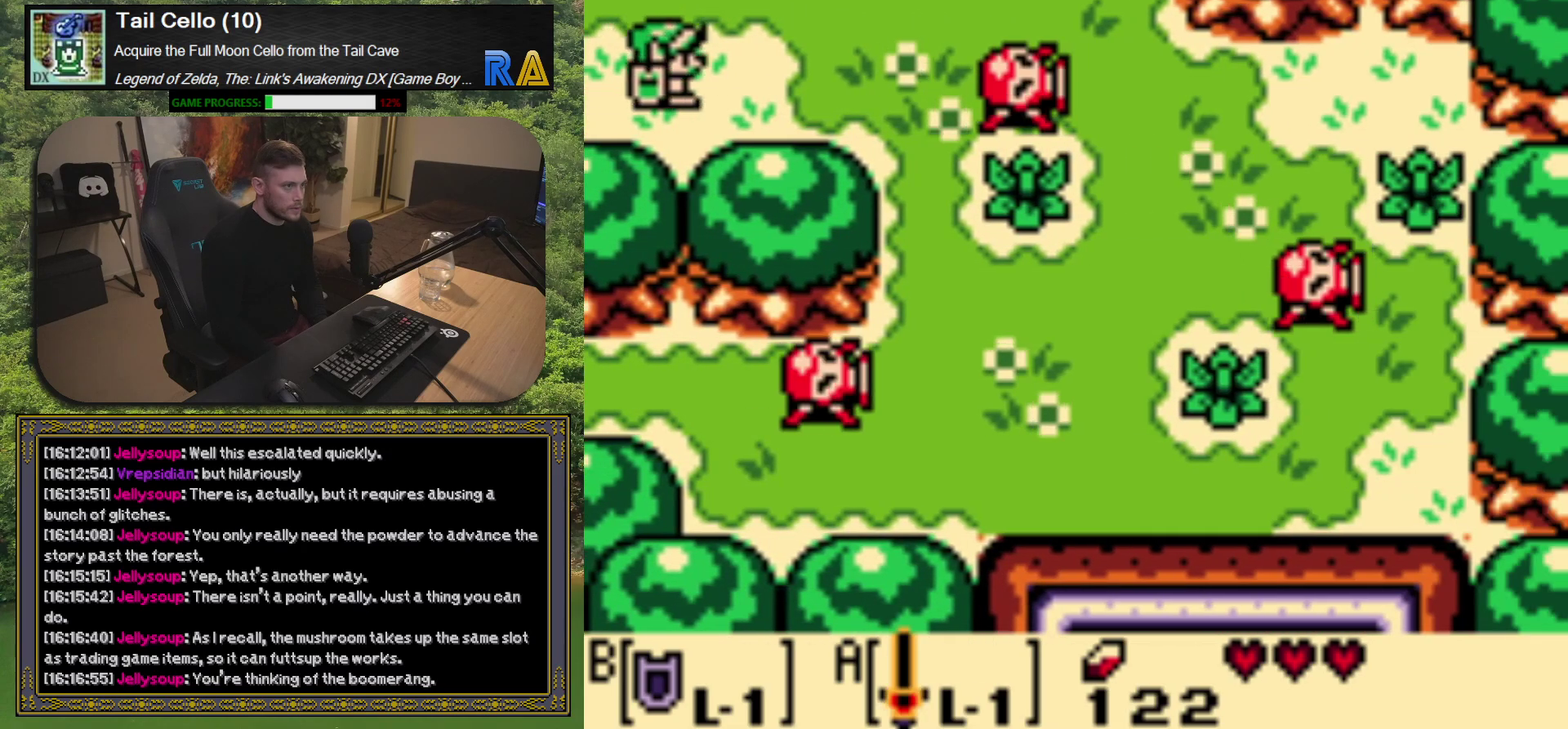
{"buttons": ["DPAD_RIGHT"], "left_stick": "center", "events": []}
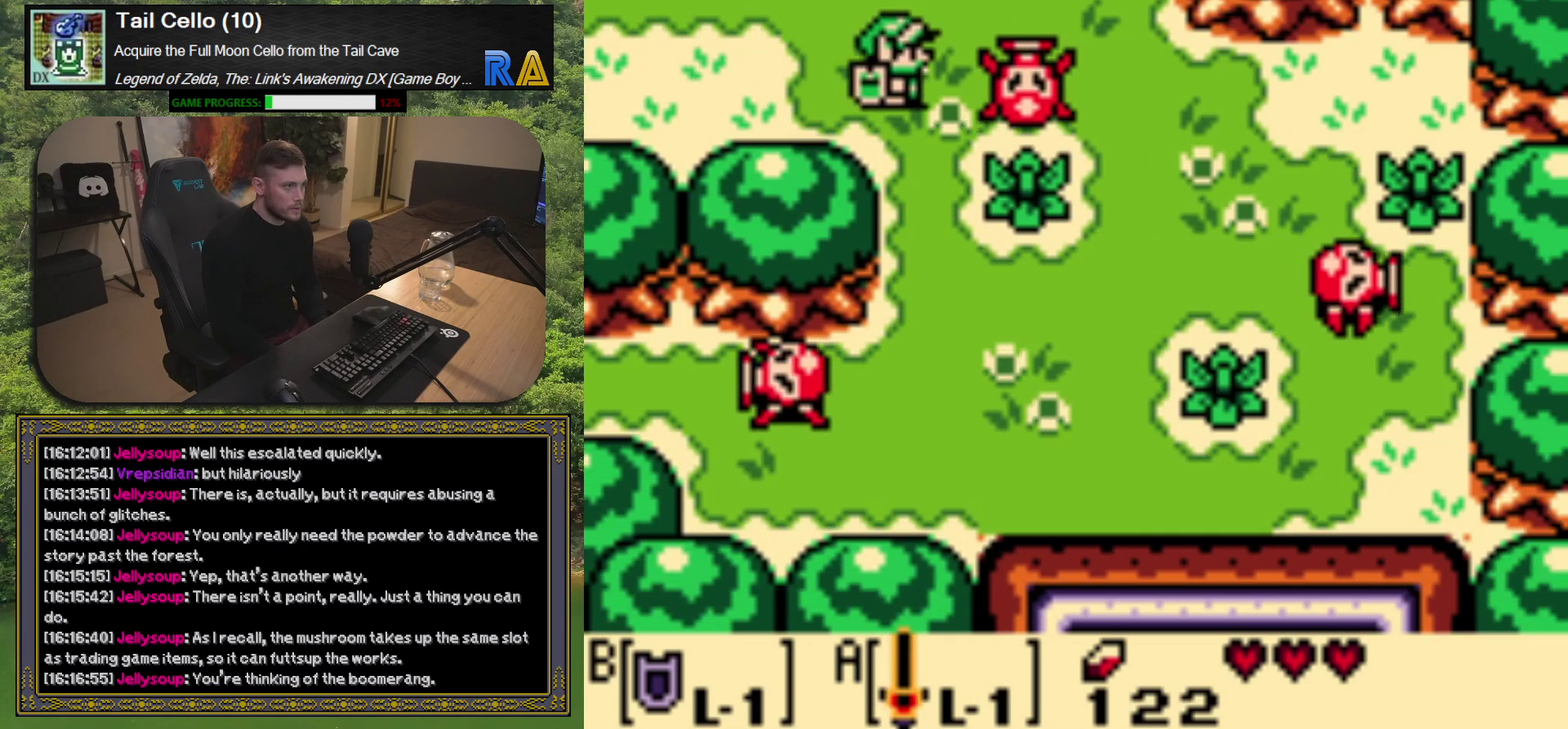
{"buttons": ["DPAD_DOWN"], "left_stick": "center", "events": [[50, "A", "down"], [50, "DPAD_RIGHT", "up"], [150, "A", "up"], [450, "DPAD_DOWN", "down"]]}
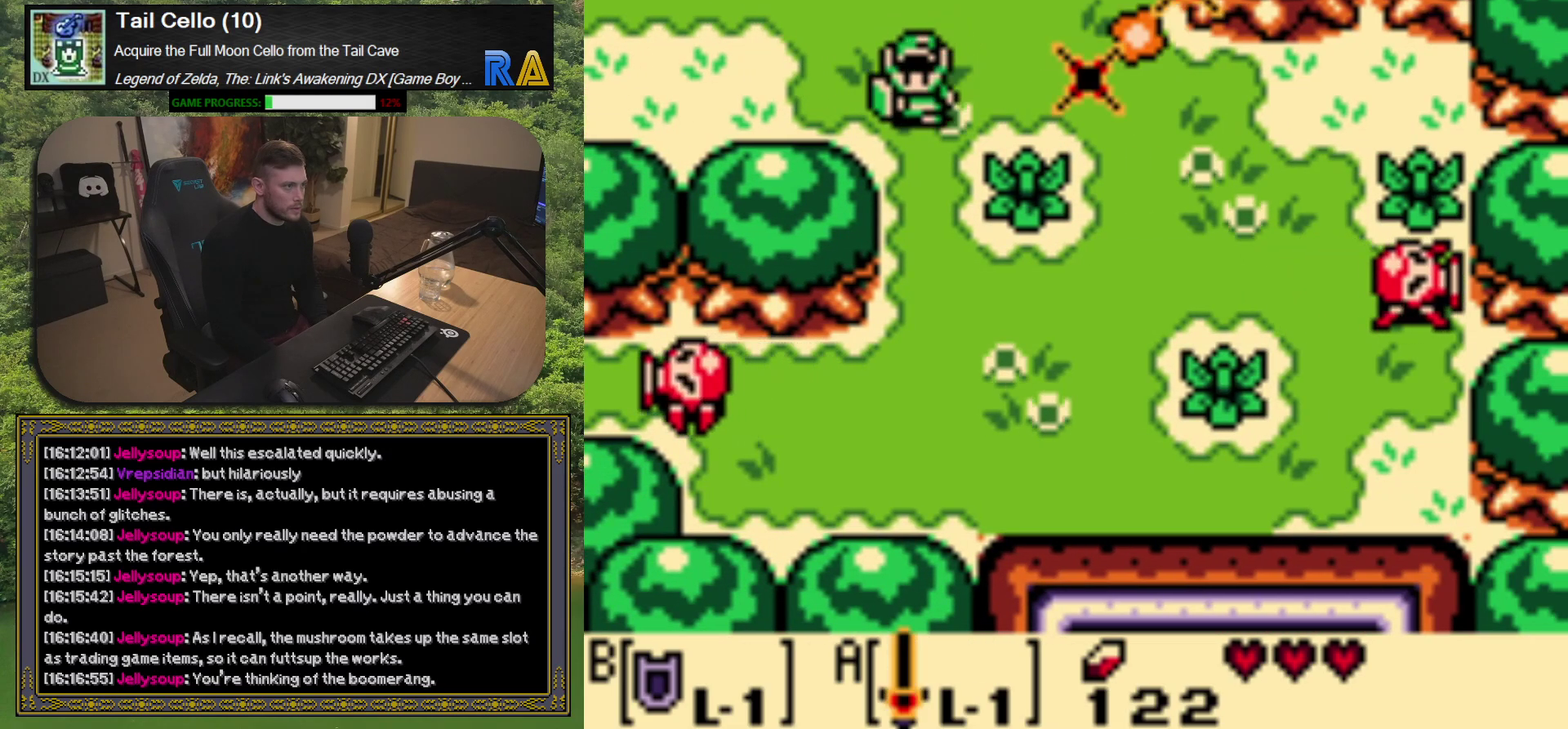
{"buttons": [], "left_stick": "center", "events": [[217, "DPAD_RIGHT", "down"], [250, "DPAD_DOWN", "up"], [317, "A", "down"], [400, "DPAD_RIGHT", "up"], [450, "A", "up"]]}
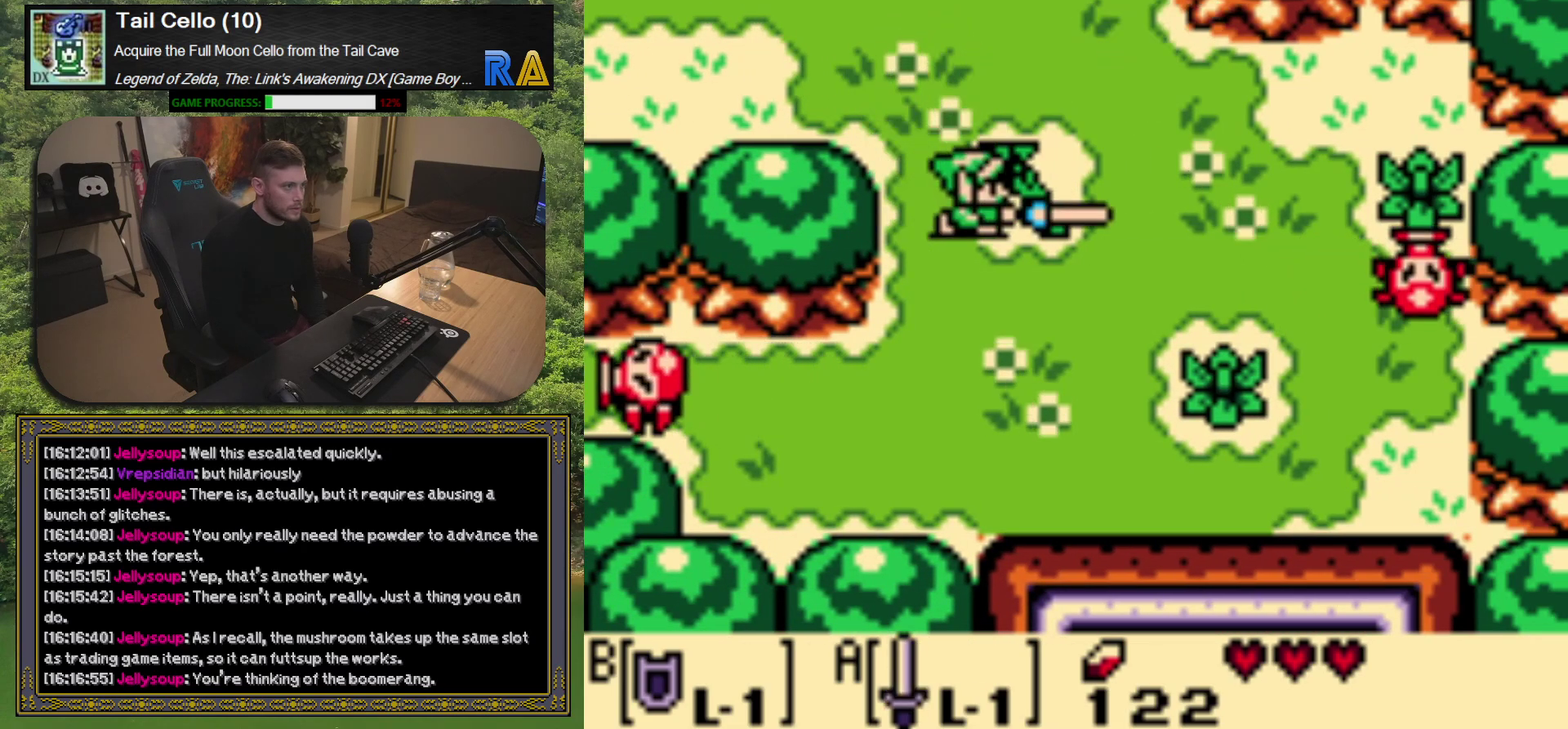
{"buttons": ["DPAD_RIGHT"], "left_stick": "center", "events": [[117, "DPAD_RIGHT", "down"]]}
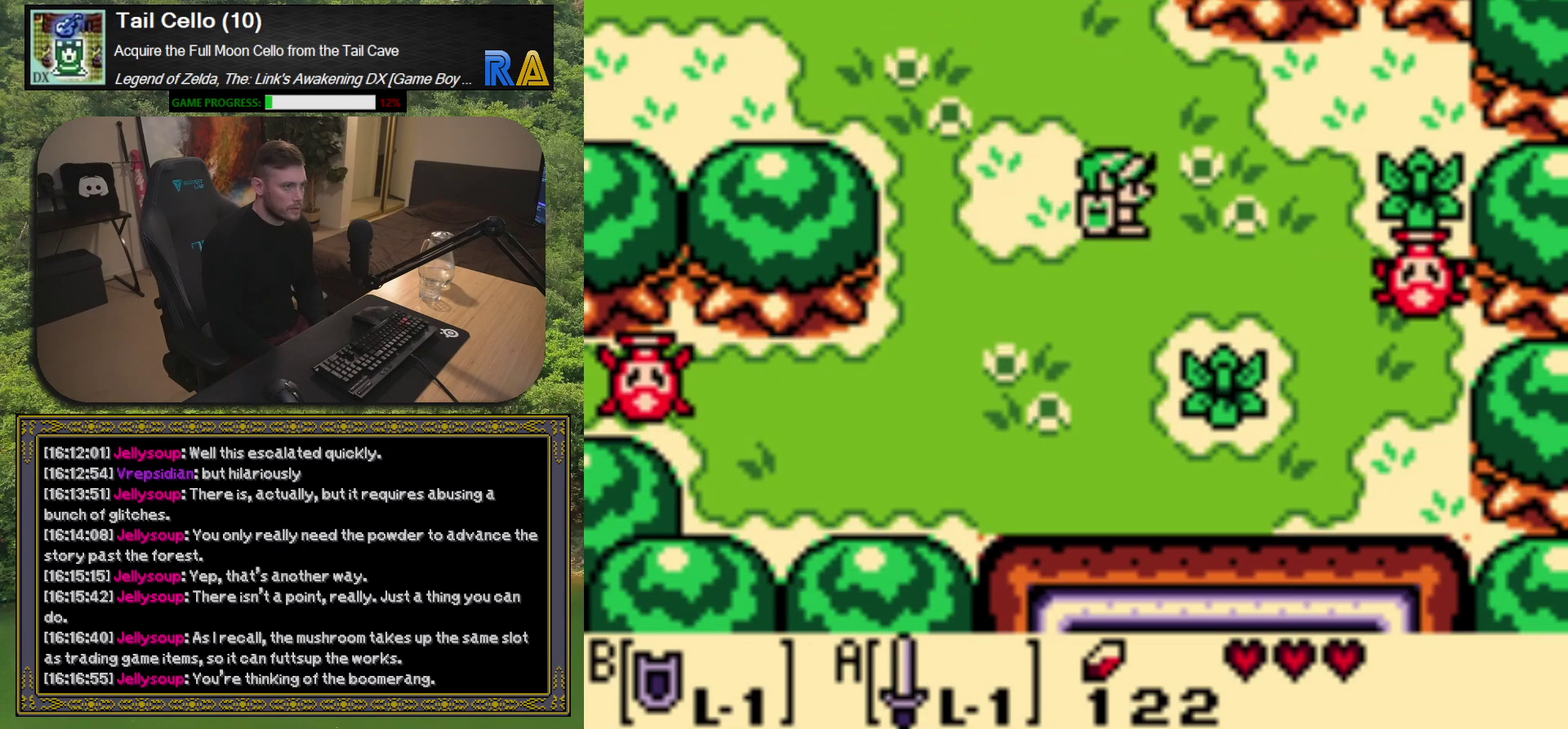
{"buttons": ["A"], "left_stick": "center", "events": [[100, "DPAD_DOWN", "down"], [233, "DPAD_DOWN", "up"], [500, "A", "down"], [500, "DPAD_RIGHT", "up"]]}
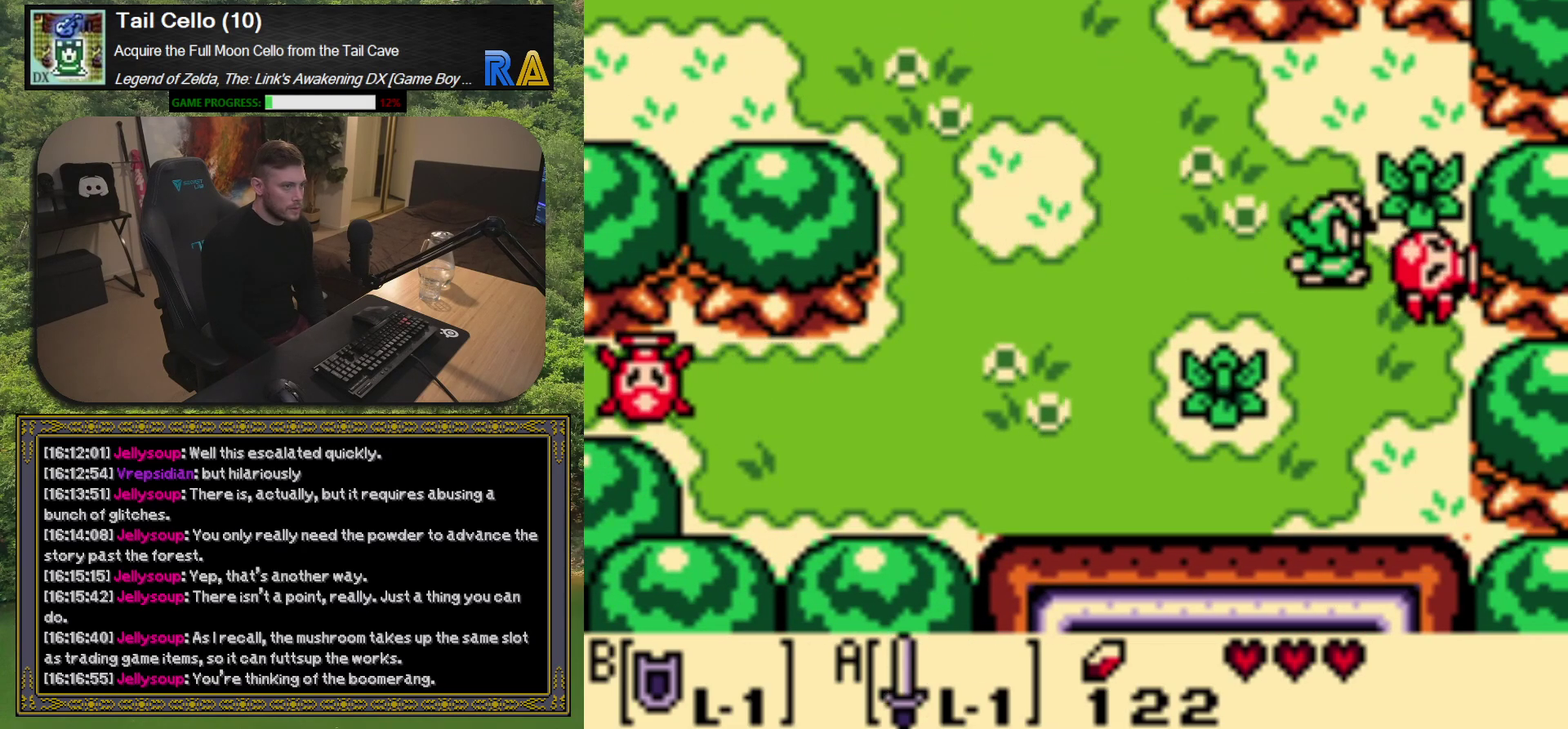
{"buttons": [], "left_stick": "center", "events": [[100, "A", "up"]]}
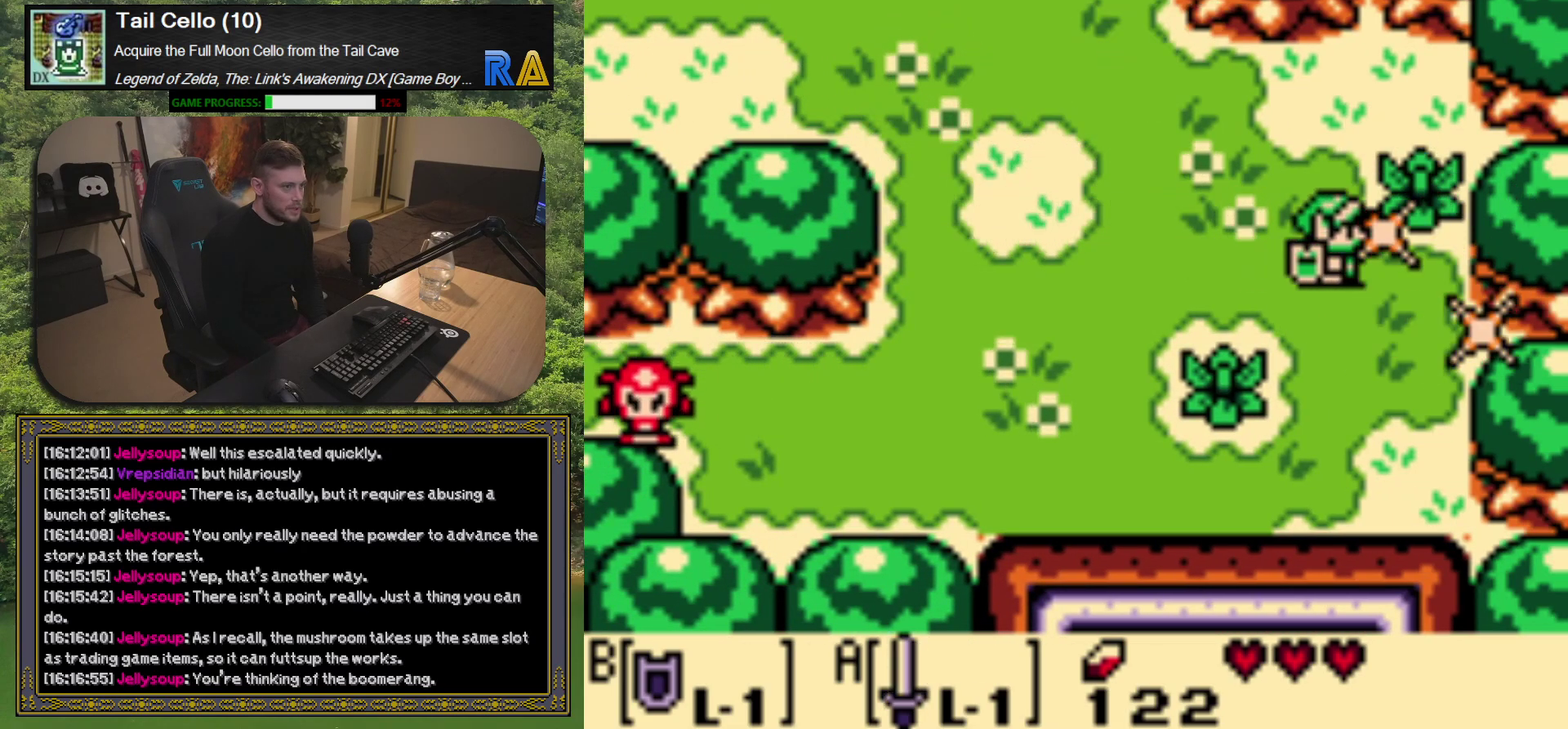
{"buttons": [], "left_stick": "center", "events": [[33, "DPAD_RIGHT", "down"], [217, "DPAD_UP", "down"], [250, "DPAD_RIGHT", "up"], [267, "A", "down"], [400, "A", "up"], [400, "DPAD_UP", "up"]]}
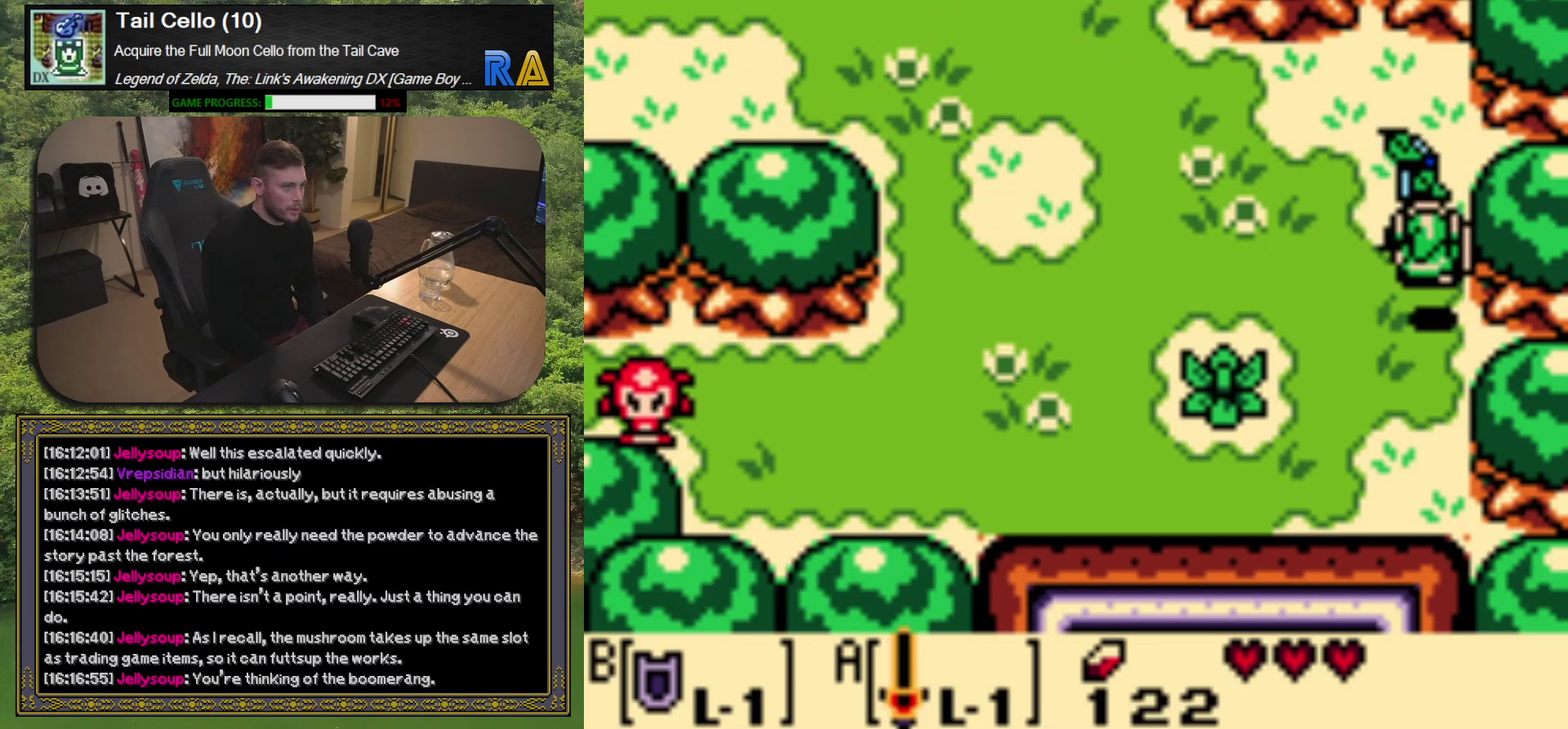
{"buttons": ["DPAD_DOWN"], "left_stick": "center", "events": [[367, "DPAD_DOWN", "down"]]}
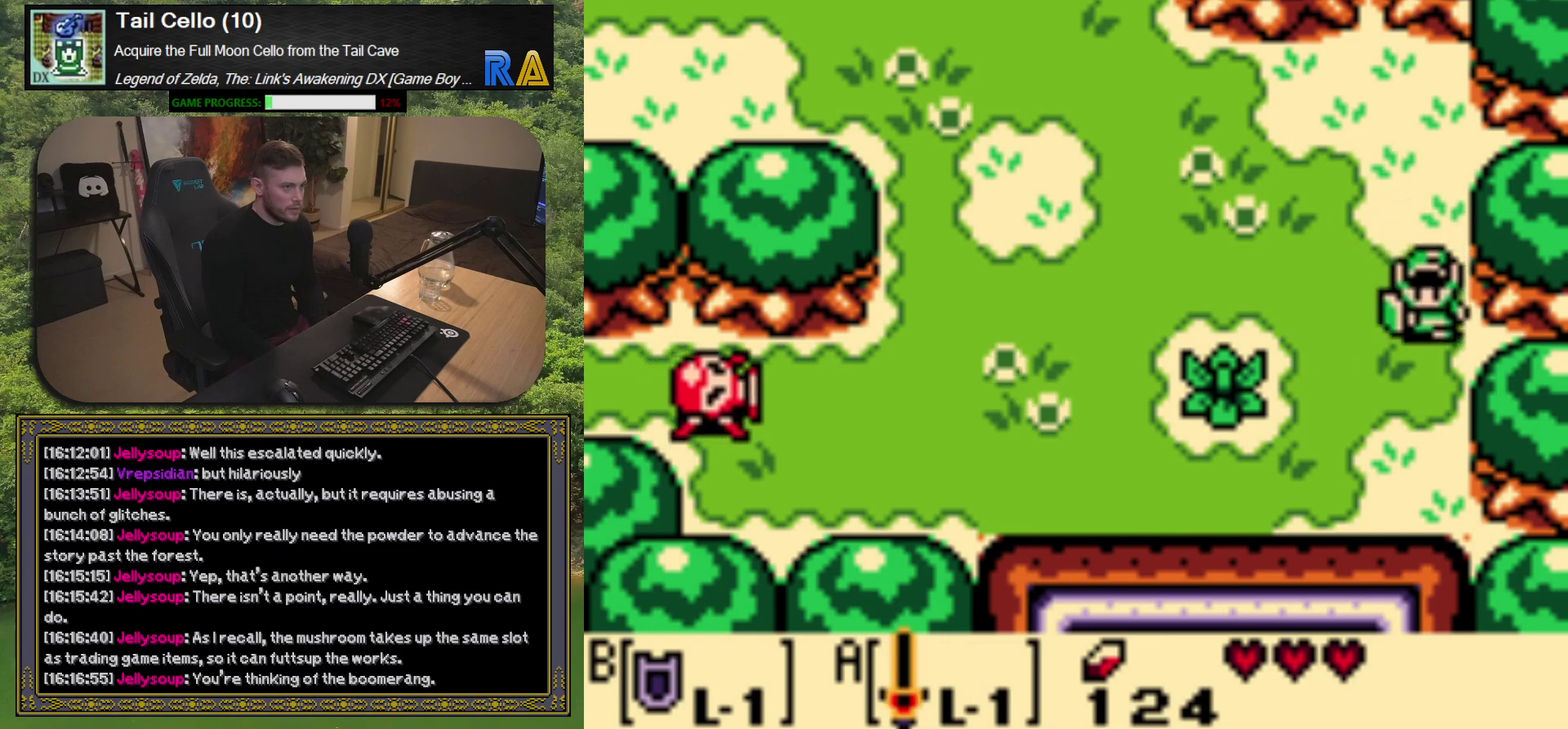
{"buttons": [], "left_stick": "center", "events": [[17, "DPAD_LEFT", "down"], [33, "DPAD_DOWN", "up"], [167, "DPAD_DOWN", "down"], [350, "A", "down"], [400, "DPAD_DOWN", "up"], [433, "DPAD_LEFT", "up"], [467, "A", "up"]]}
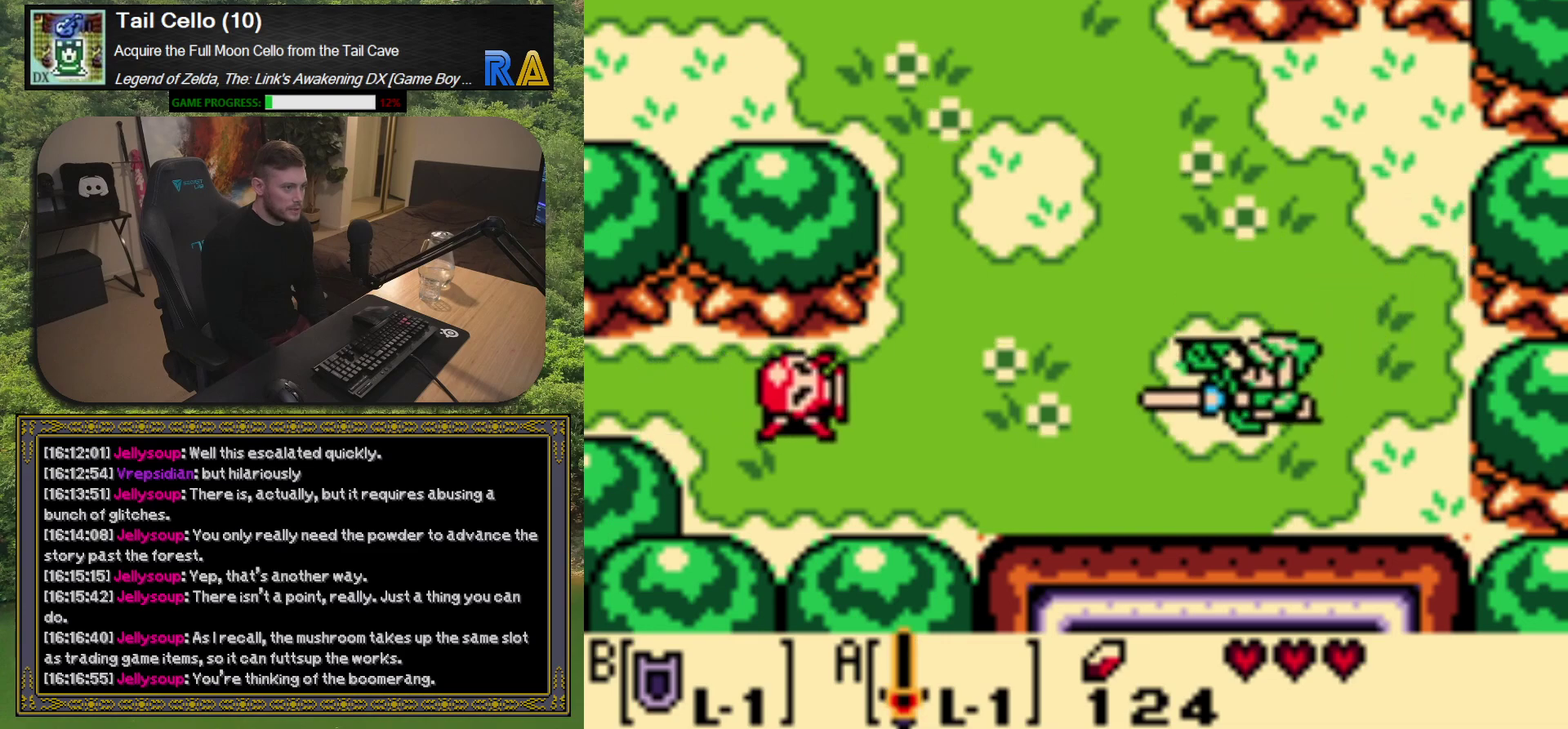
{"buttons": ["DPAD_UP", "DPAD_LEFT"], "left_stick": "center", "events": [[183, "DPAD_UP", "down"], [233, "DPAD_LEFT", "down"]]}
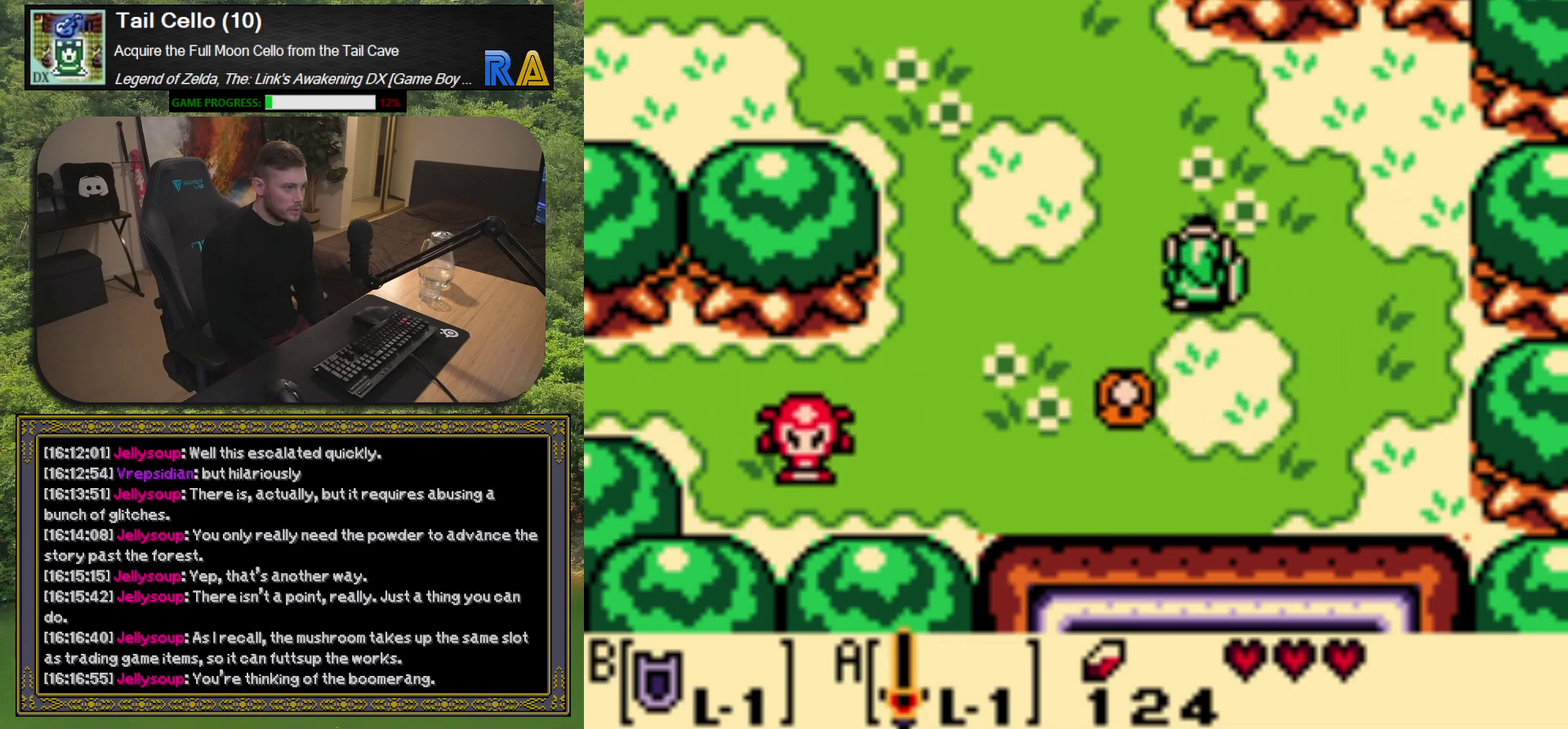
{"buttons": ["DPAD_DOWN", "DPAD_LEFT"], "left_stick": "center", "events": [[67, "DPAD_UP", "up"], [267, "DPAD_DOWN", "down"]]}
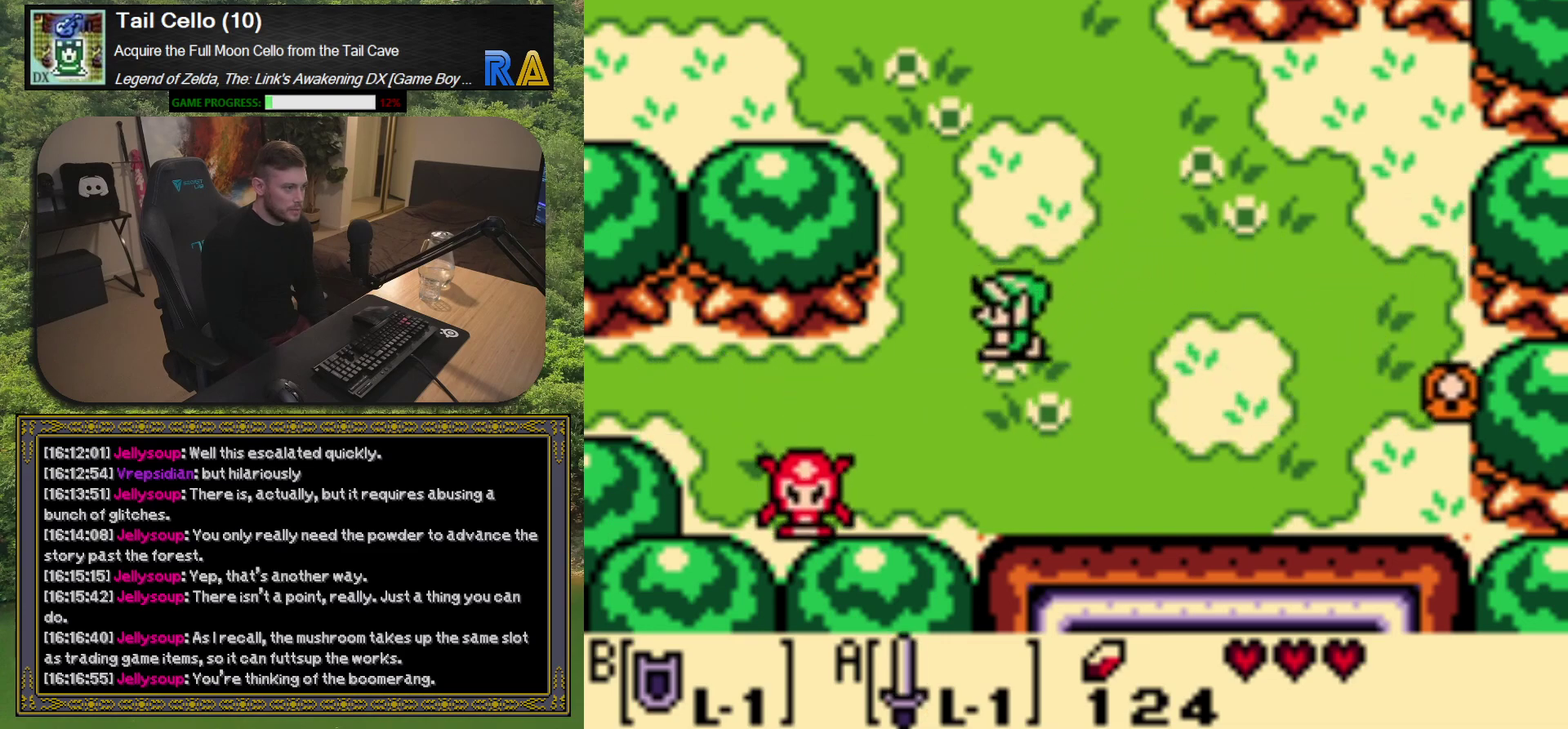
{"buttons": [], "left_stick": "center", "events": [[233, "A", "down"], [283, "DPAD_DOWN", "up"], [283, "DPAD_LEFT", "up"], [383, "A", "up"]]}
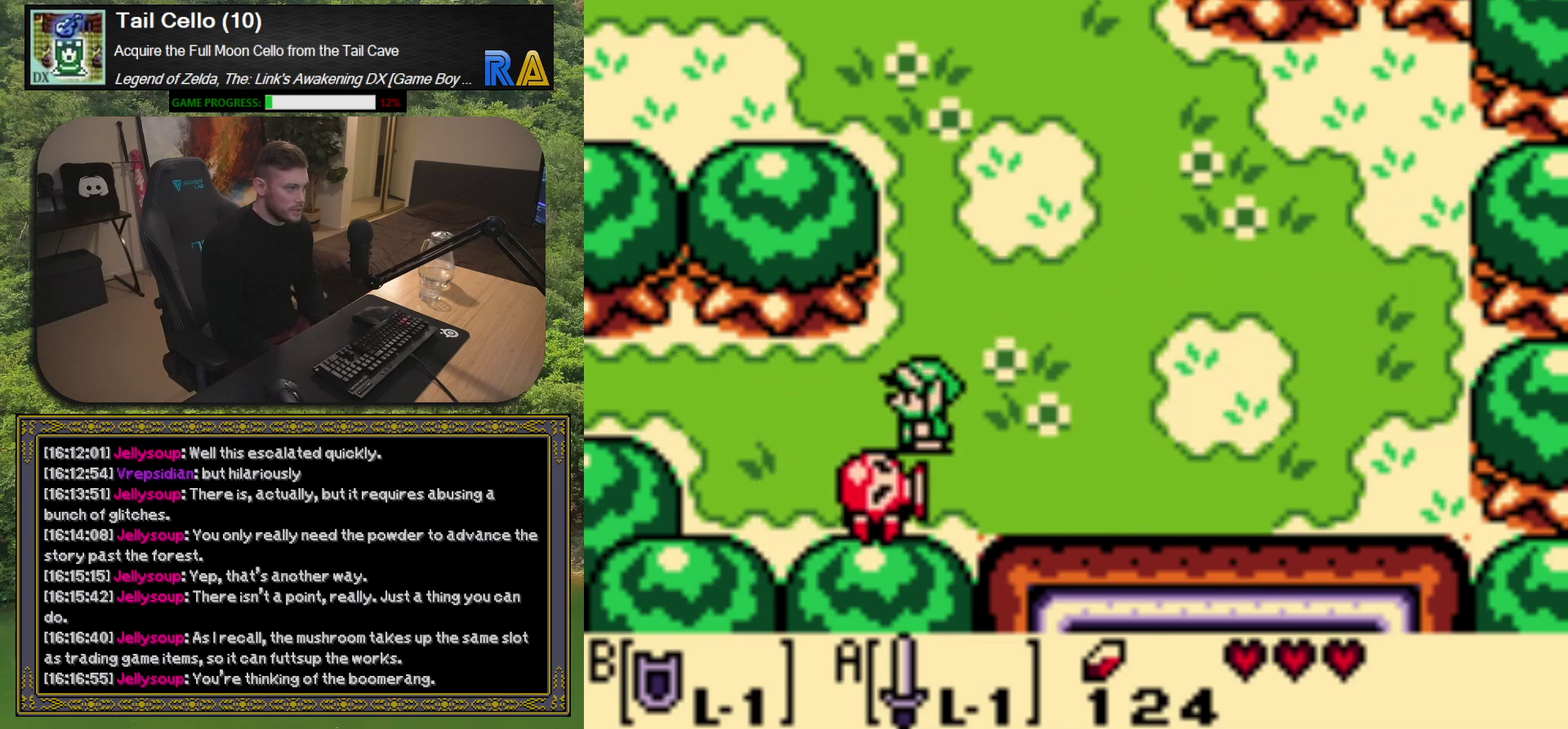
{"buttons": [], "left_stick": "center", "events": [[33, "DPAD_UP", "down"], [200, "DPAD_UP", "up"], [250, "DPAD_DOWN", "down"], [300, "A", "down"], [383, "DPAD_DOWN", "up"], [433, "A", "up"]]}
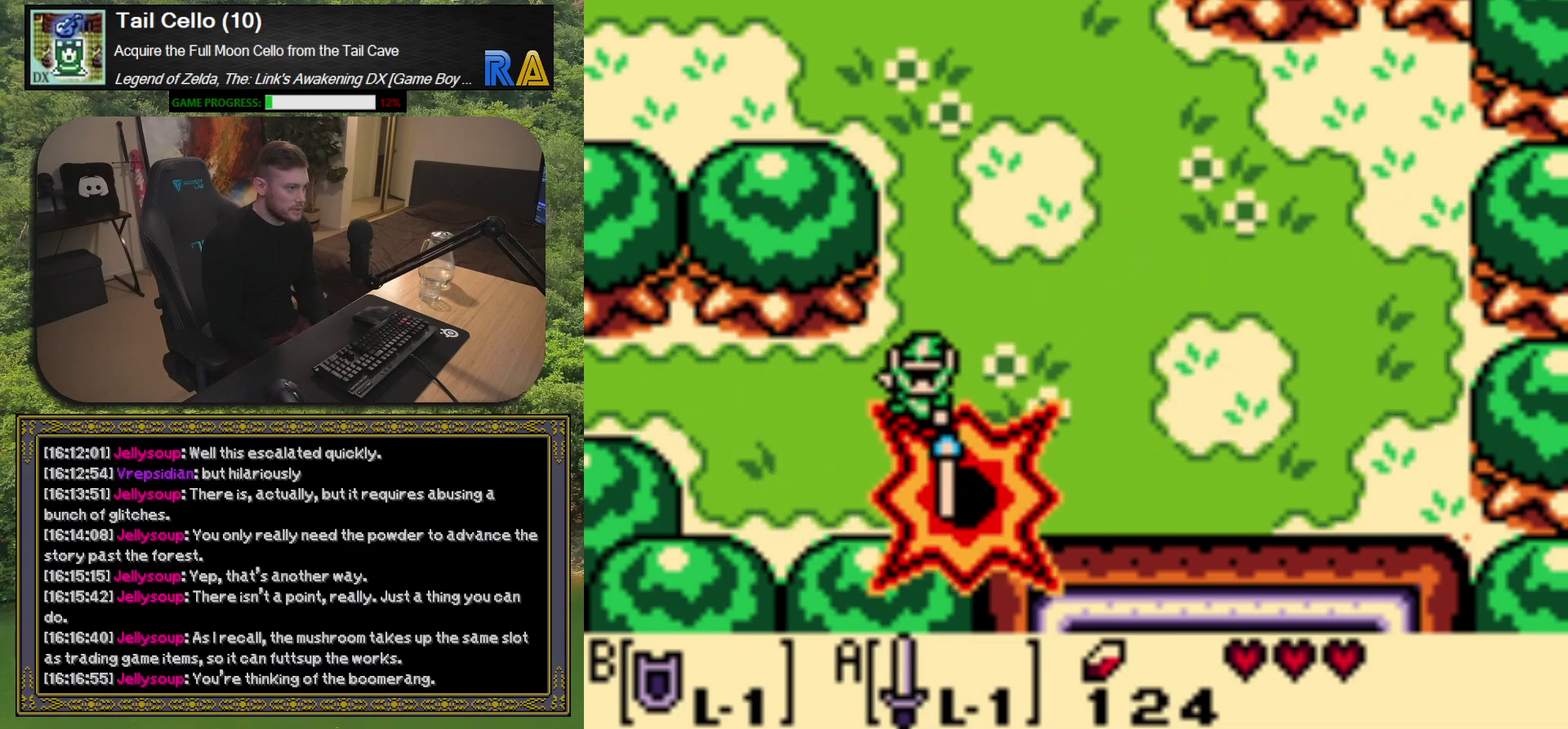
{"buttons": [], "left_stick": "center", "events": []}
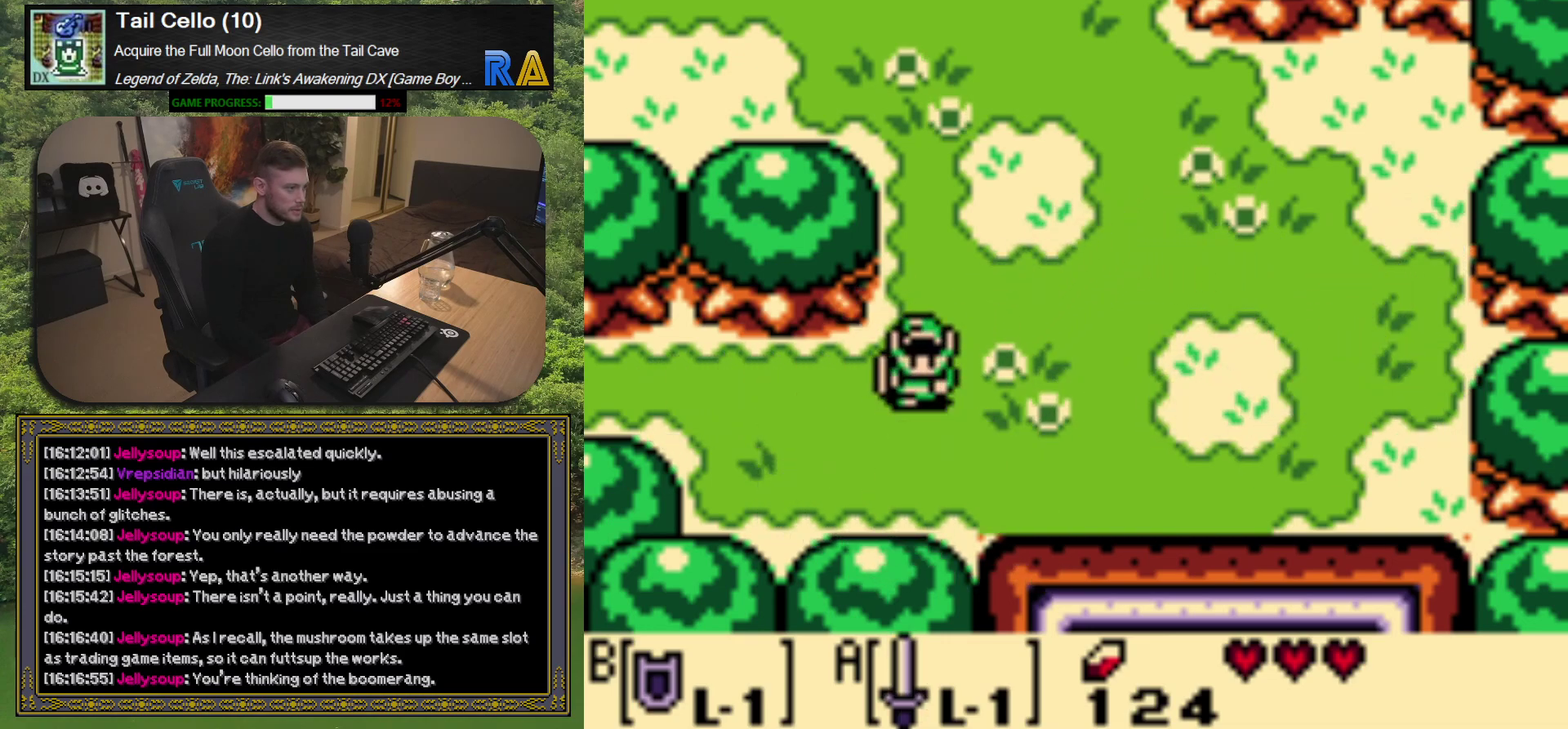
{"buttons": ["DPAD_LEFT"], "left_stick": "center", "events": [[150, "DPAD_DOWN", "down"], [317, "DPAD_DOWN", "up"], [317, "DPAD_LEFT", "down"]]}
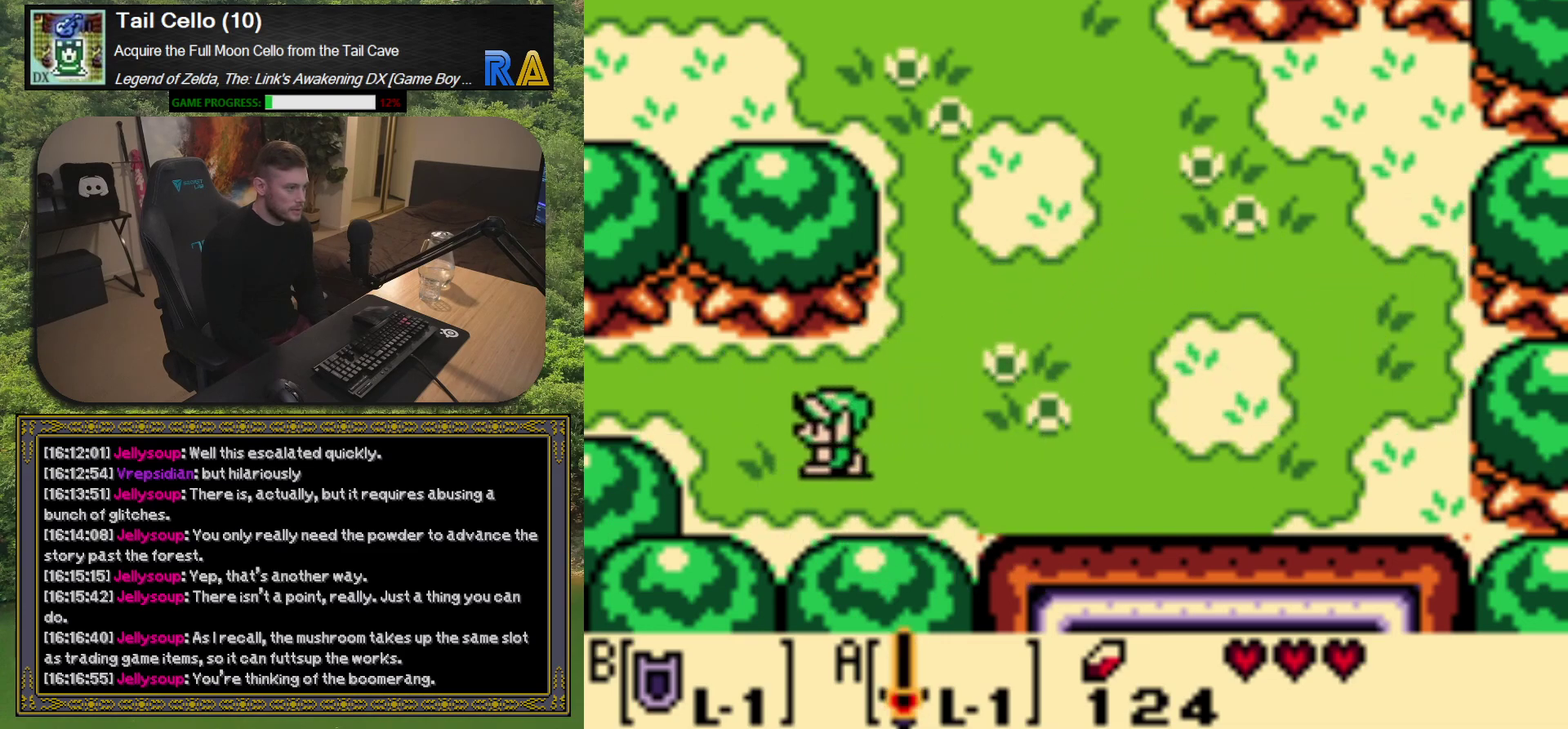
{"buttons": ["DPAD_UP", "DPAD_LEFT"], "left_stick": "center", "events": [[500, "DPAD_UP", "down"]]}
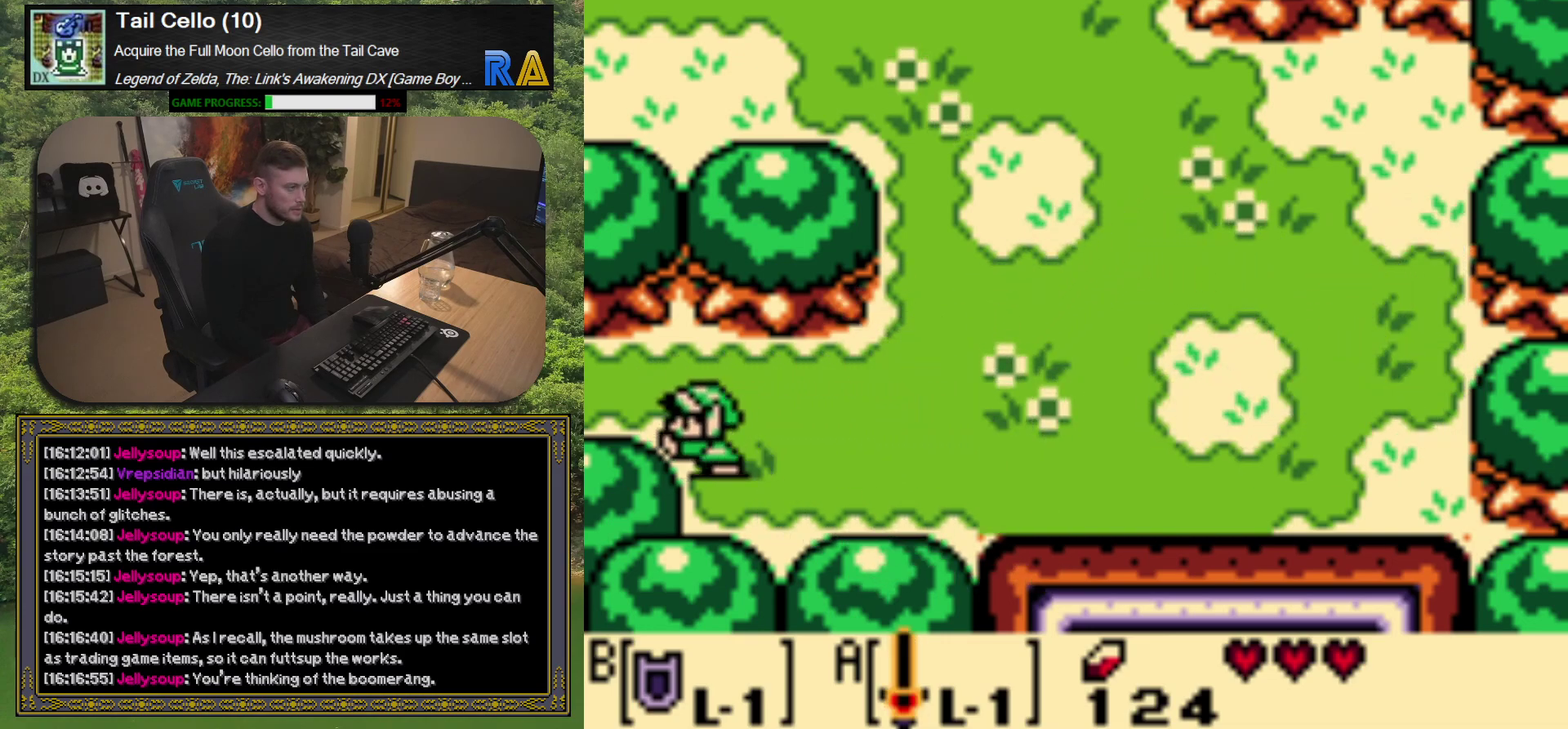
{"buttons": [], "left_stick": "center", "events": [[217, "DPAD_UP", "up"], [467, "DPAD_LEFT", "up"]]}
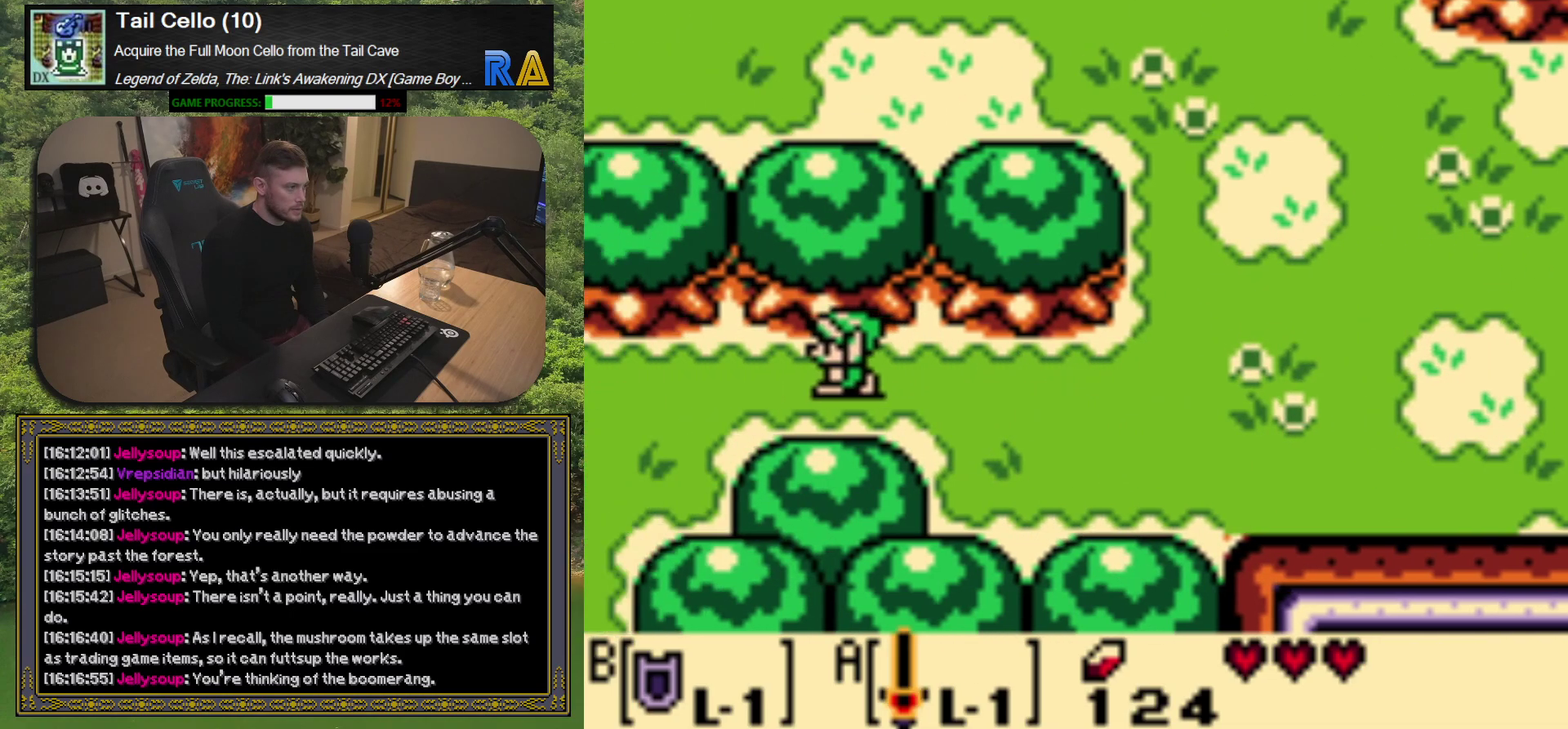
{"buttons": ["DPAD_LEFT"], "left_stick": "center", "events": [[500, "DPAD_LEFT", "down"]]}
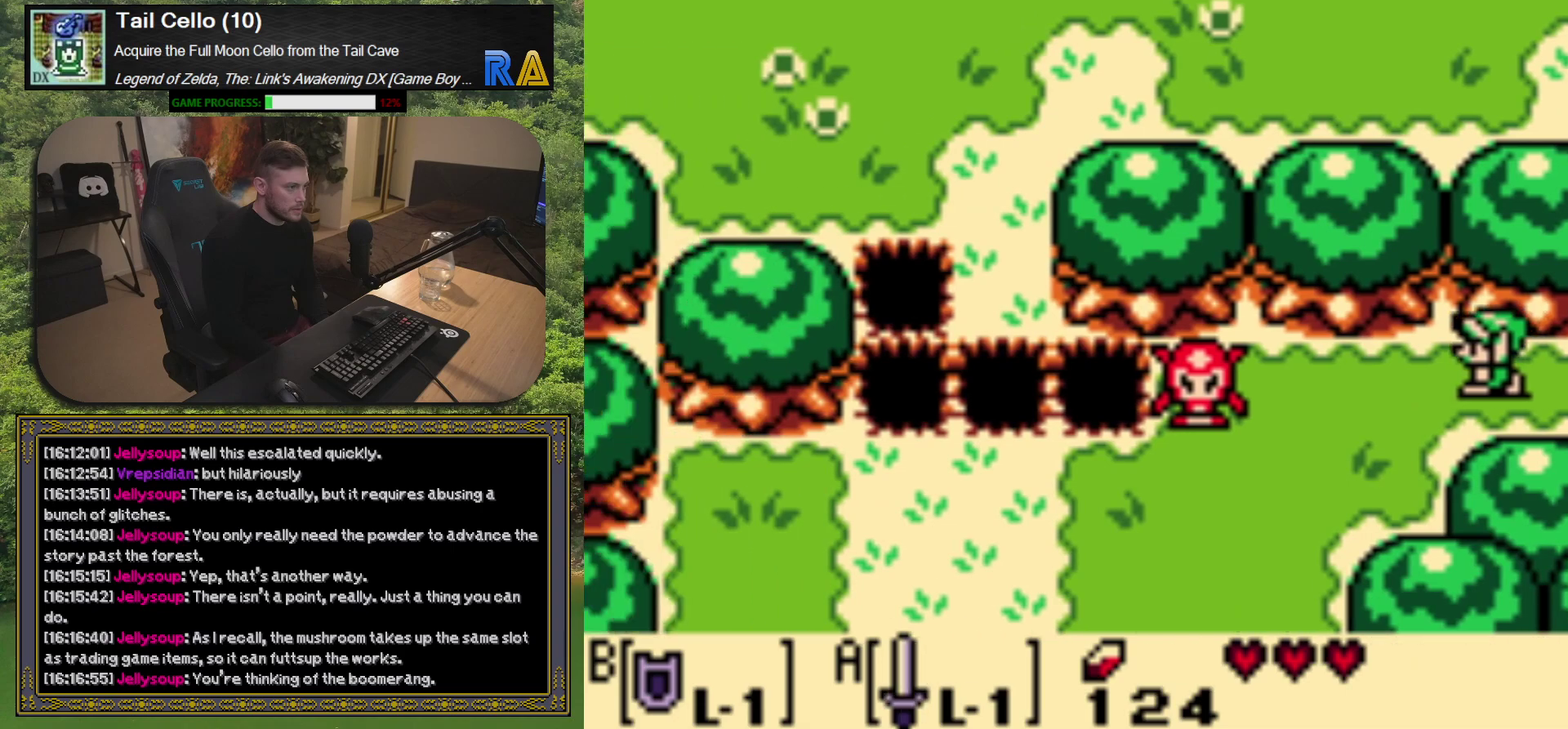
{"buttons": ["DPAD_LEFT"], "left_stick": "center", "events": [[117, "DPAD_DOWN", "down"], [200, "DPAD_LEFT", "up"], [467, "DPAD_LEFT", "down"], [500, "DPAD_DOWN", "up"]]}
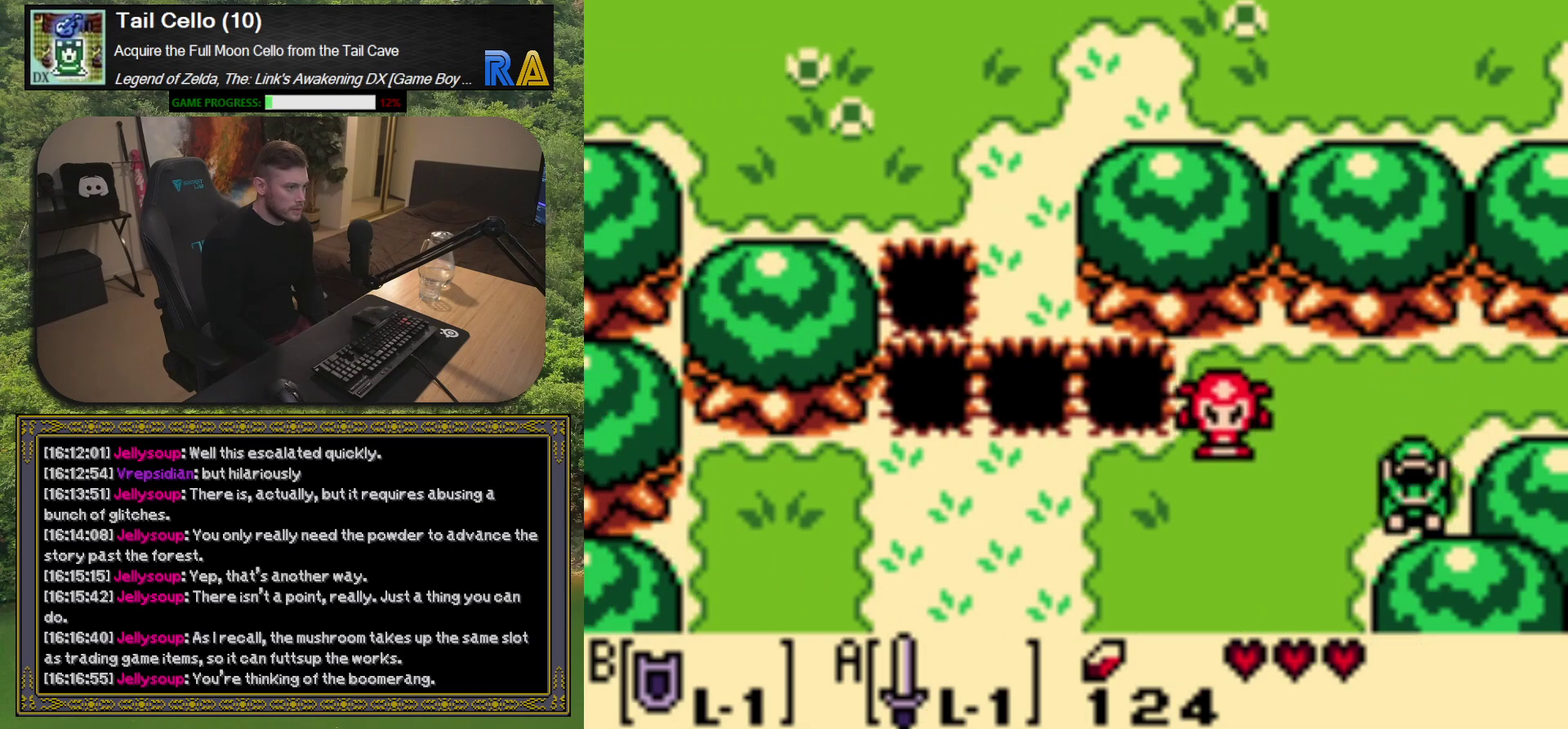
{"buttons": ["A"], "left_stick": "center", "events": [[150, "DPAD_DOWN", "down"], [150, "DPAD_LEFT", "up"], [250, "DPAD_DOWN", "up"], [417, "DPAD_LEFT", "down"], [500, "A", "down"], [500, "DPAD_LEFT", "up"]]}
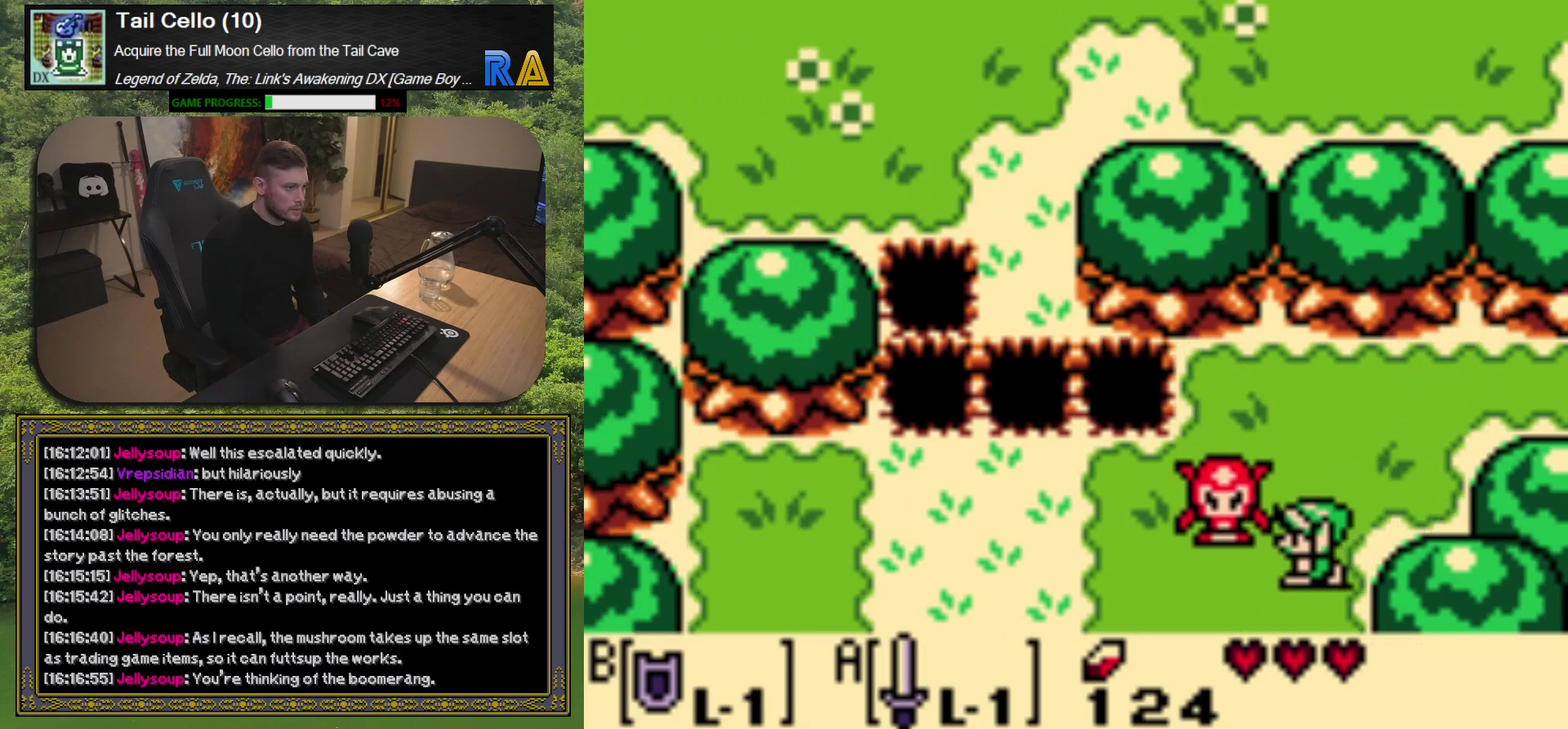
{"buttons": [], "left_stick": "center", "events": [[83, "A", "up"]]}
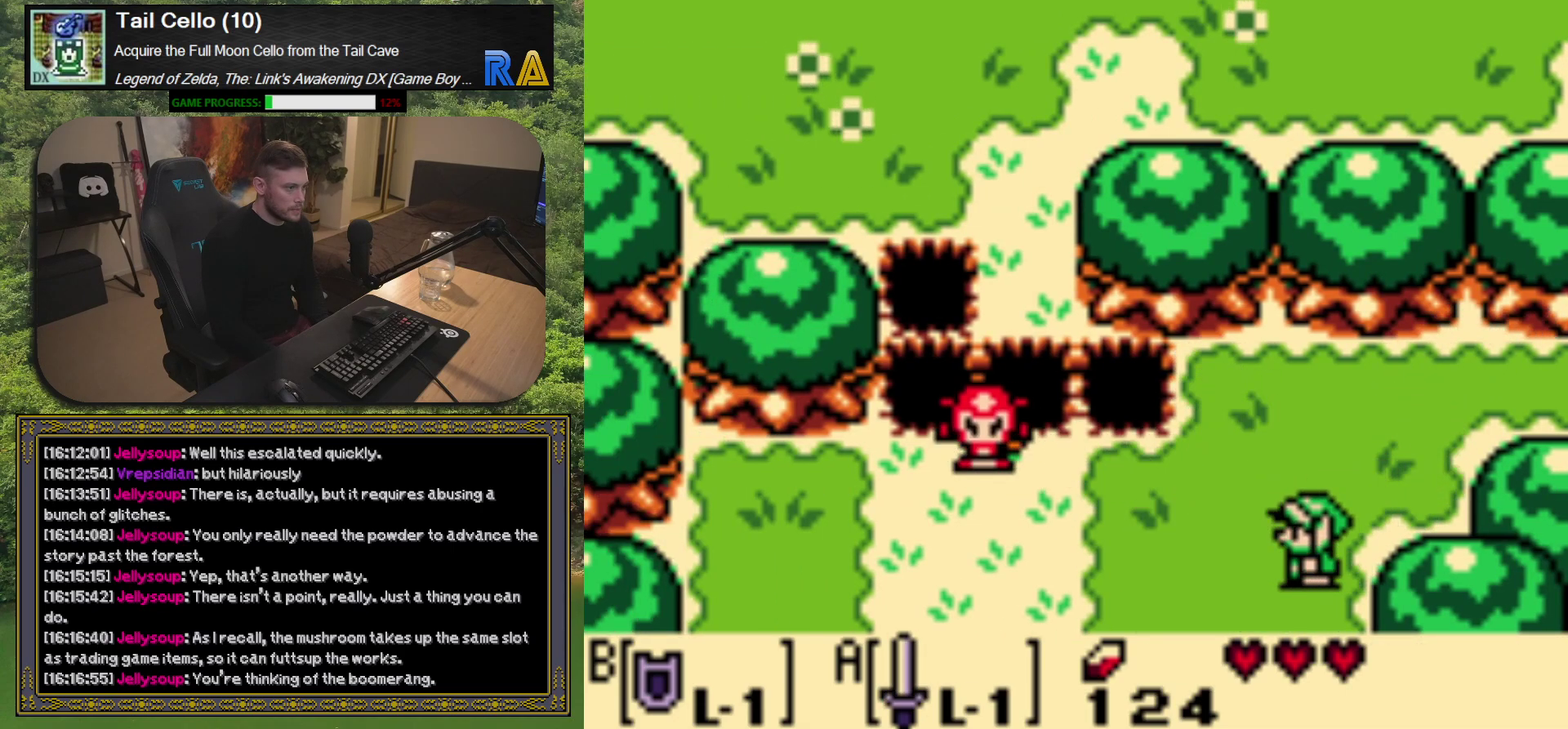
{"buttons": ["DPAD_DOWN"], "left_stick": "center", "events": [[467, "DPAD_DOWN", "down"]]}
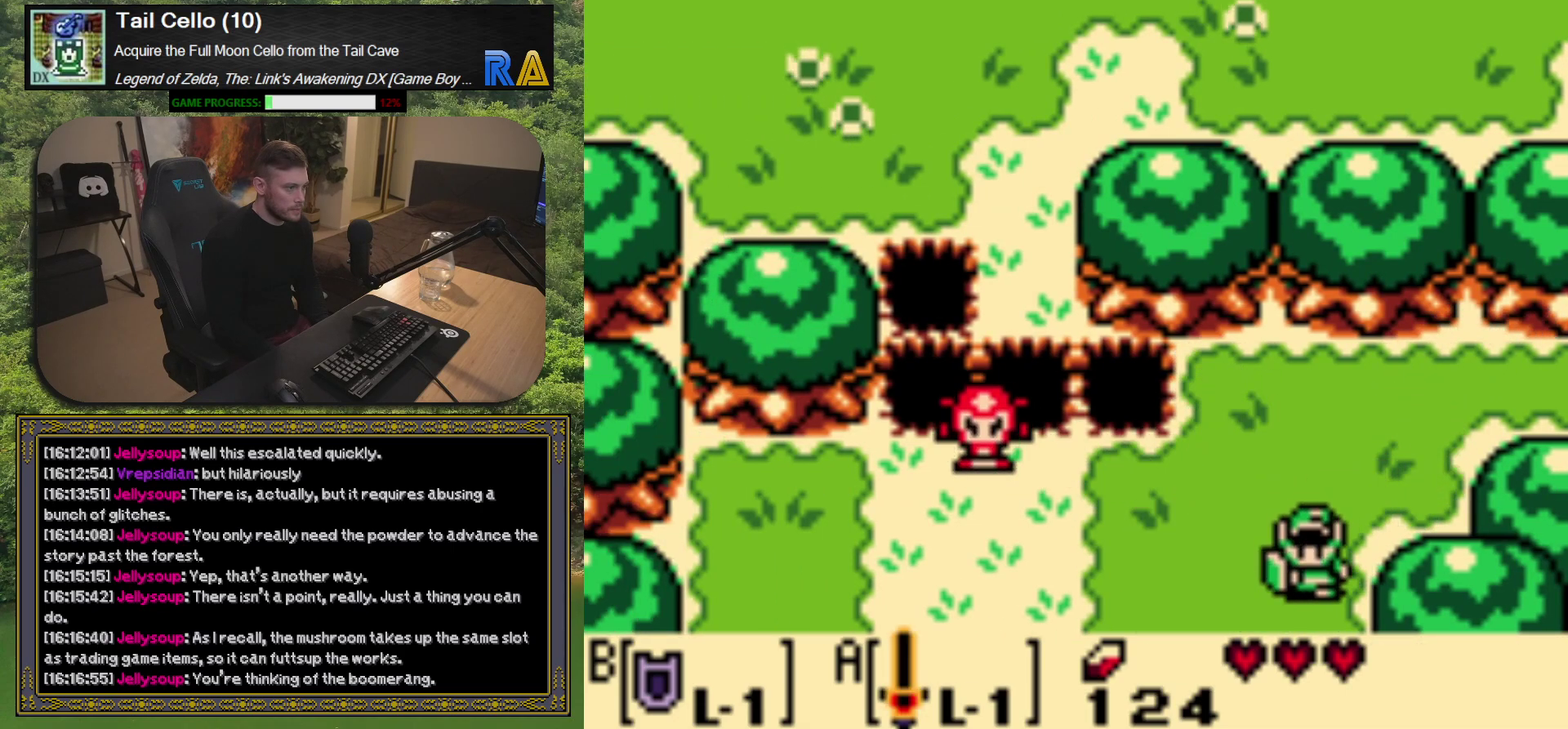
{"buttons": [], "left_stick": "center", "events": [[333, "DPAD_DOWN", "up"]]}